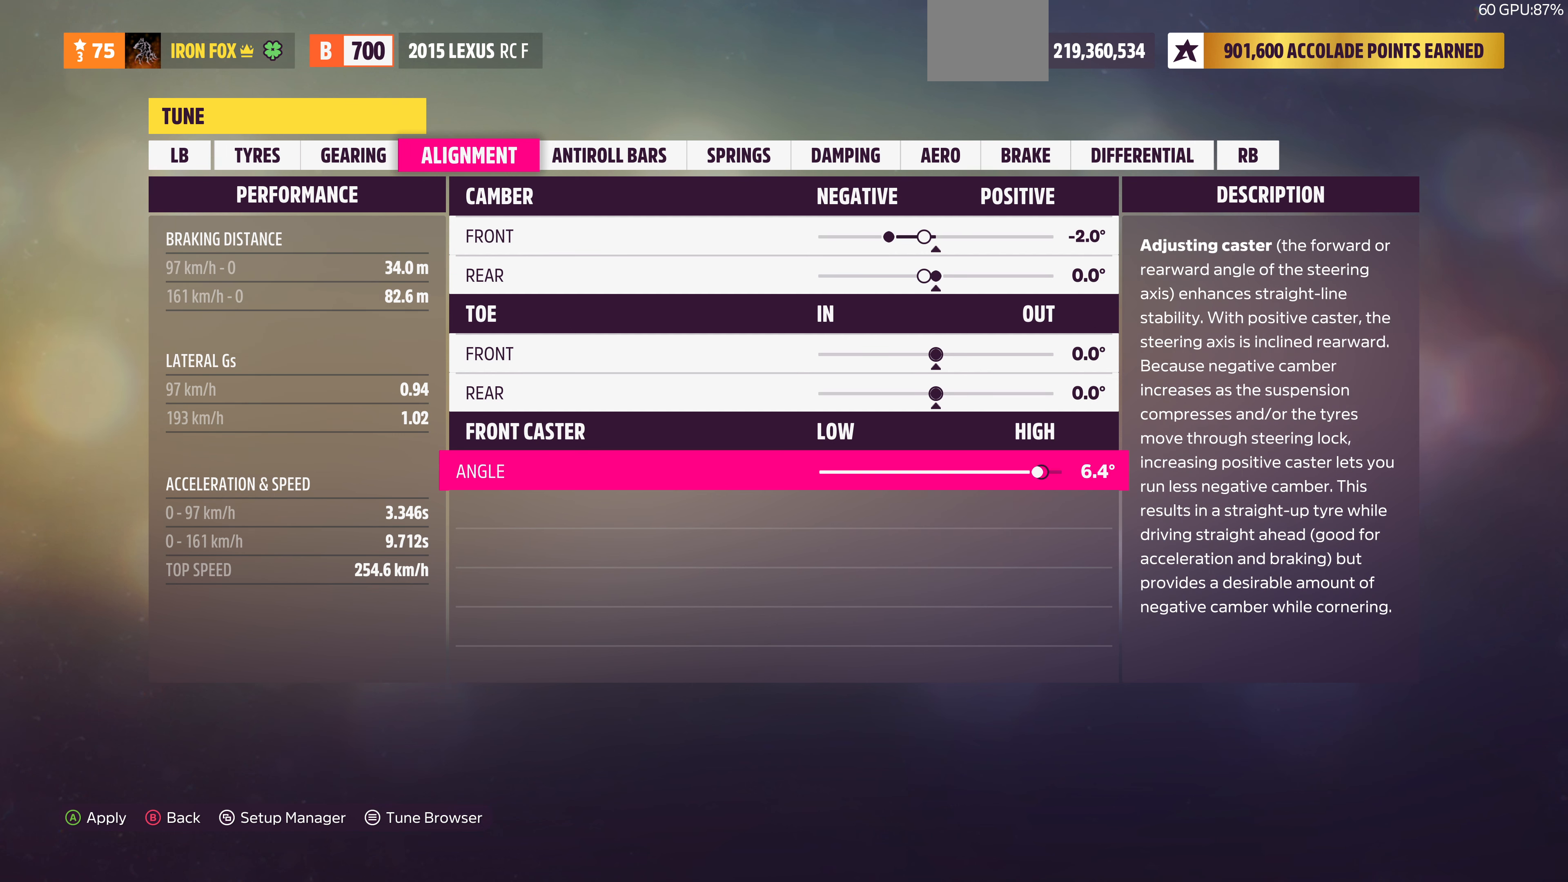
Gameplay with a controller (PlayStation layout); each line is a JSON object with the inputs held at the frame after it. "events" lists button and stick changes between this image and that frame as [ms after this image, input, new state], when the widget could be followed in between.
{"buttons": ["DPAD_LEFT"], "left_stick": "center", "right_stick": "center", "events": []}
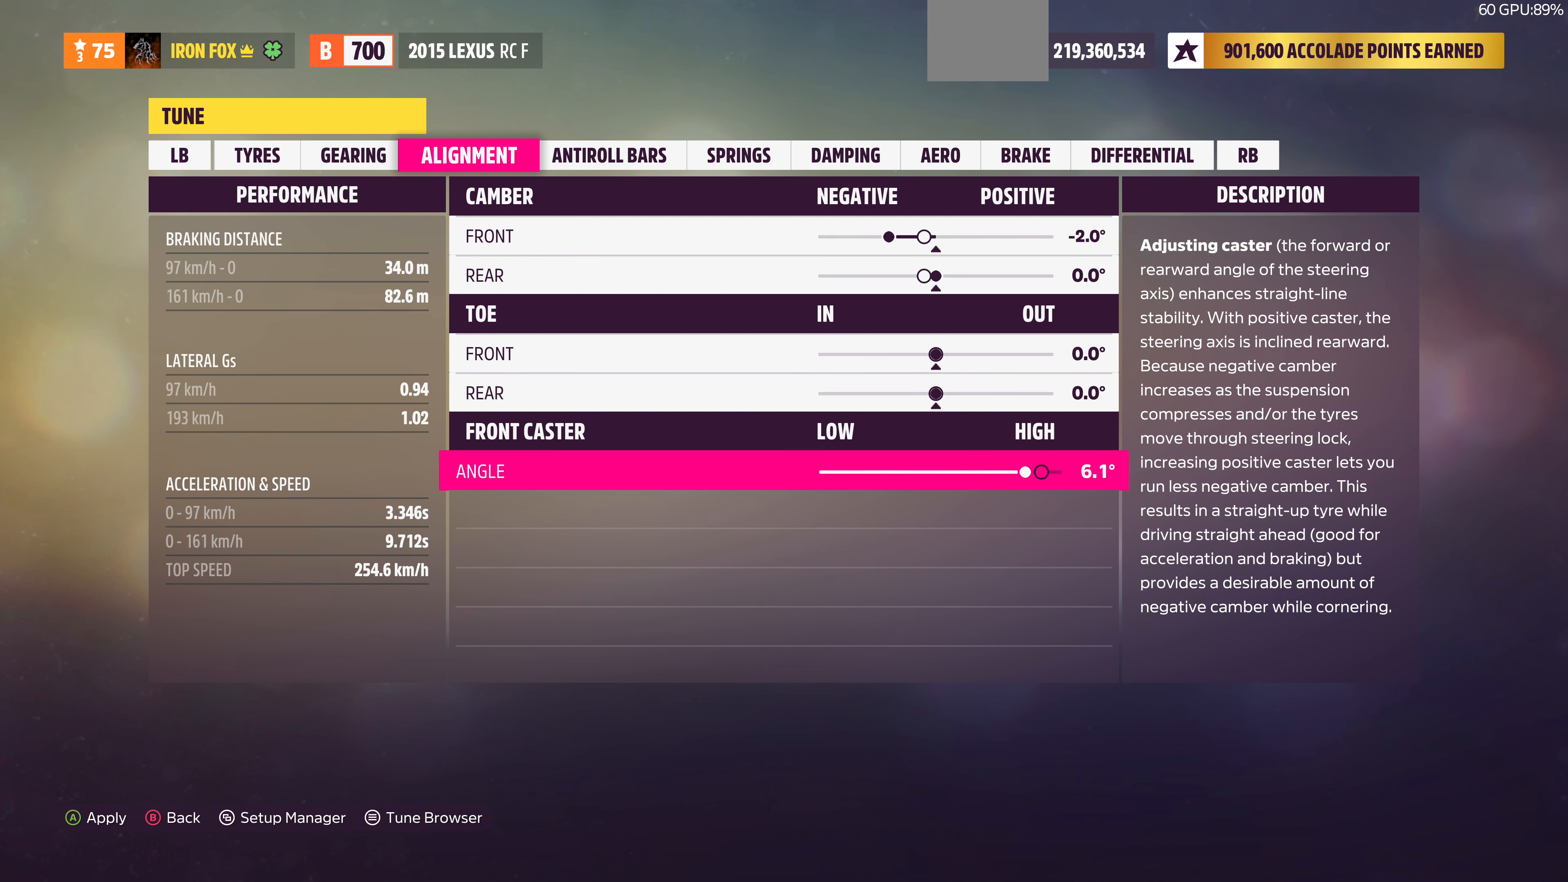
{"buttons": ["DPAD_LEFT"], "left_stick": "center", "right_stick": "center", "events": []}
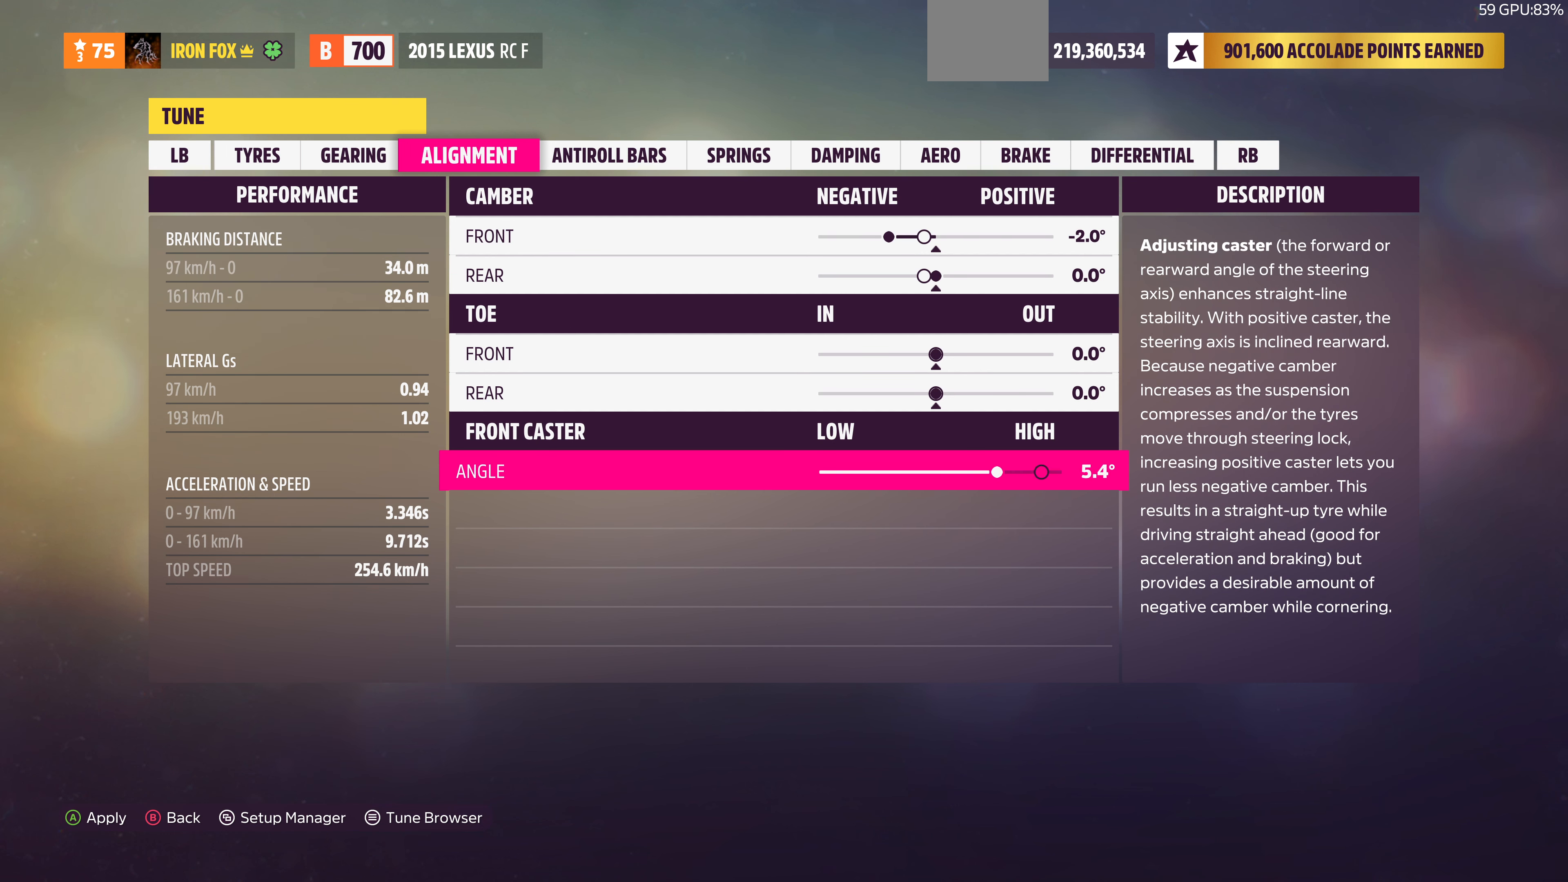
{"buttons": [], "left_stick": "center", "right_stick": "center", "events": [[66, "DPAD_LEFT", "up"], [366, "DPAD_LEFT", "down"], [466, "DPAD_LEFT", "up"]]}
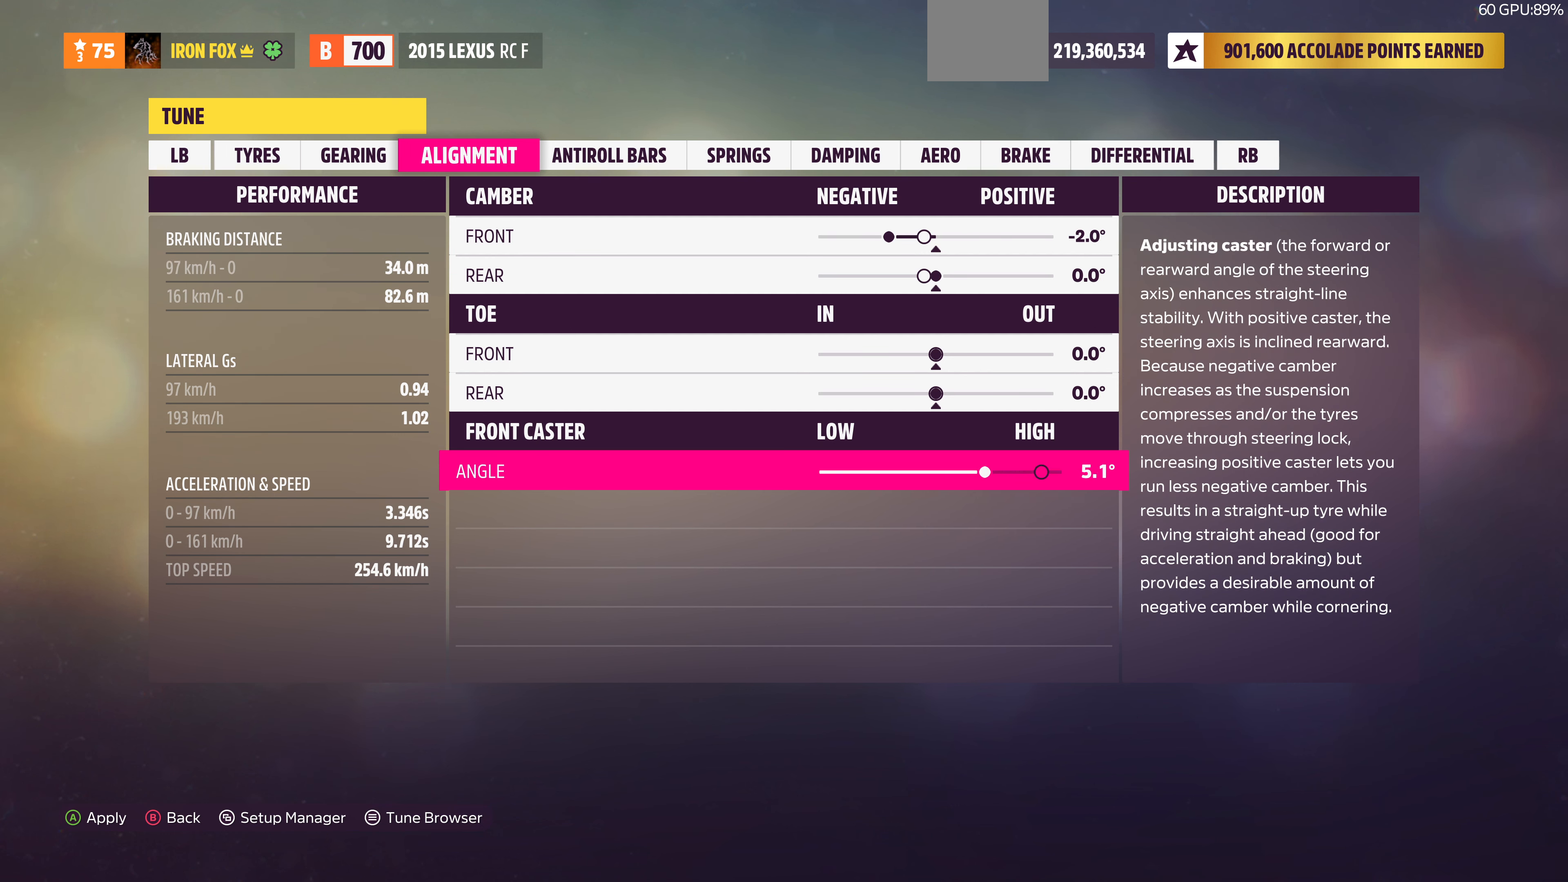
{"buttons": [], "left_stick": "center", "right_stick": "center", "events": [[33, "DPAD_LEFT", "down"], [133, "DPAD_LEFT", "up"], [267, "R1", "down"], [367, "R1", "up"]]}
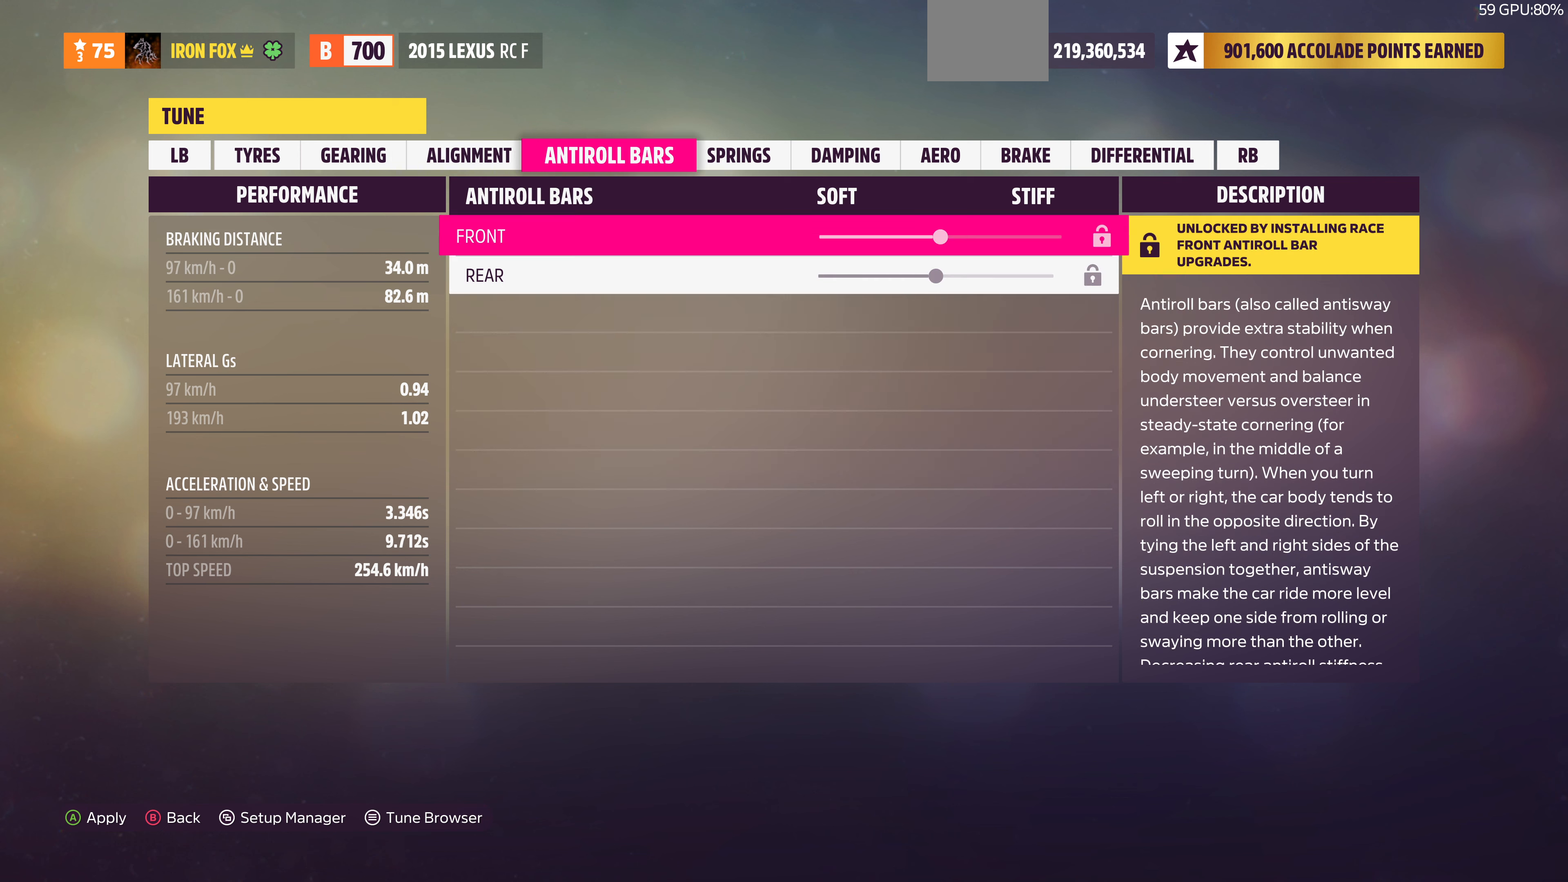
{"buttons": [], "left_stick": "center", "right_stick": "center", "events": [[300, "R1", "down"], [434, "R1", "up"]]}
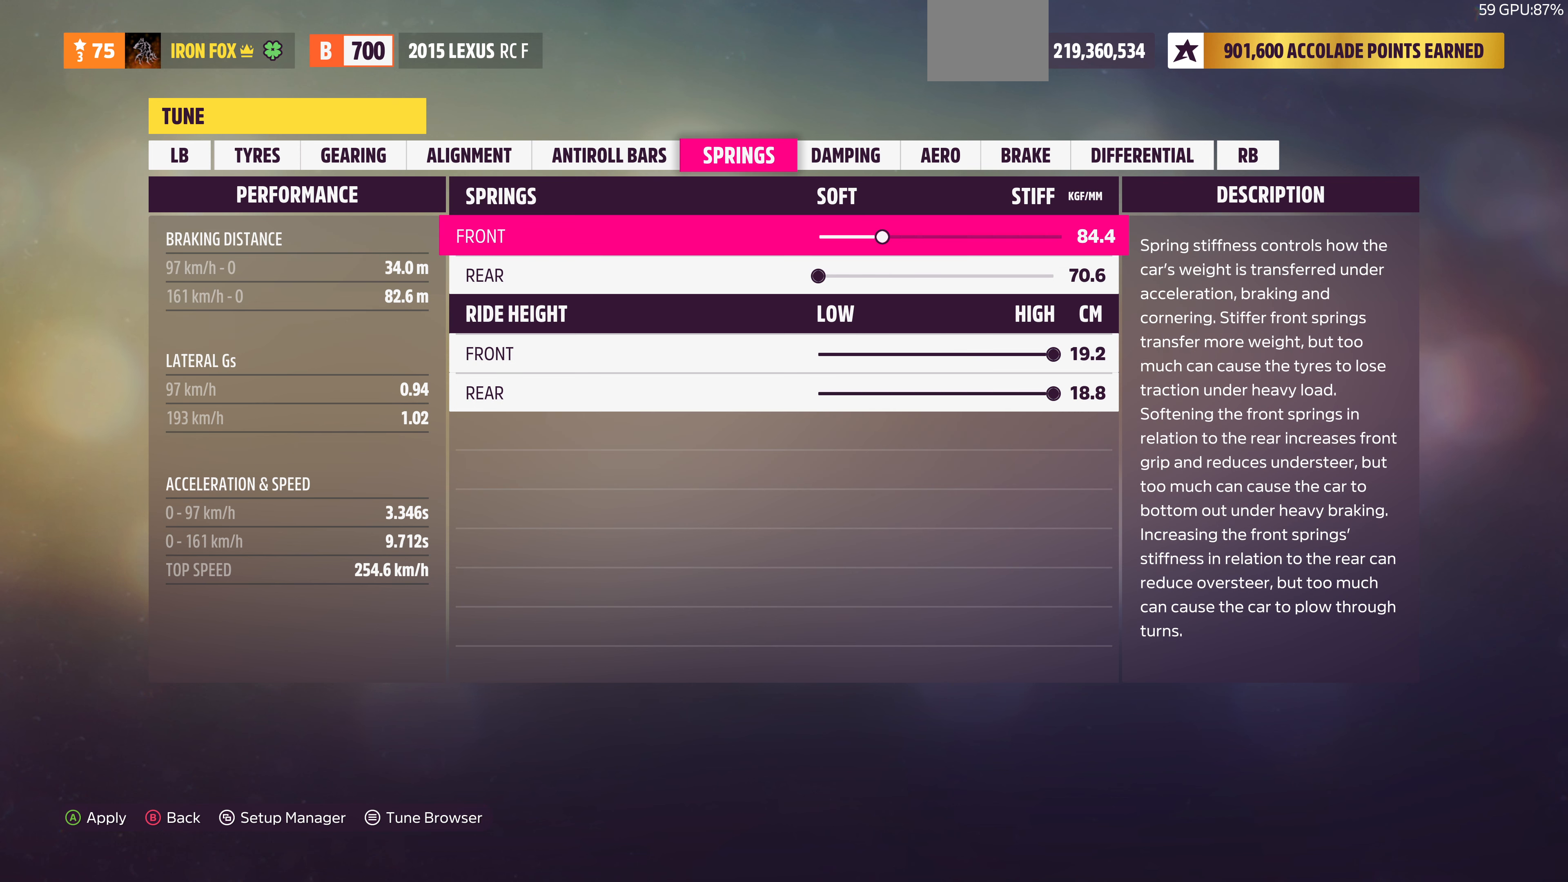
{"buttons": [], "left_stick": "center", "right_stick": "center", "events": []}
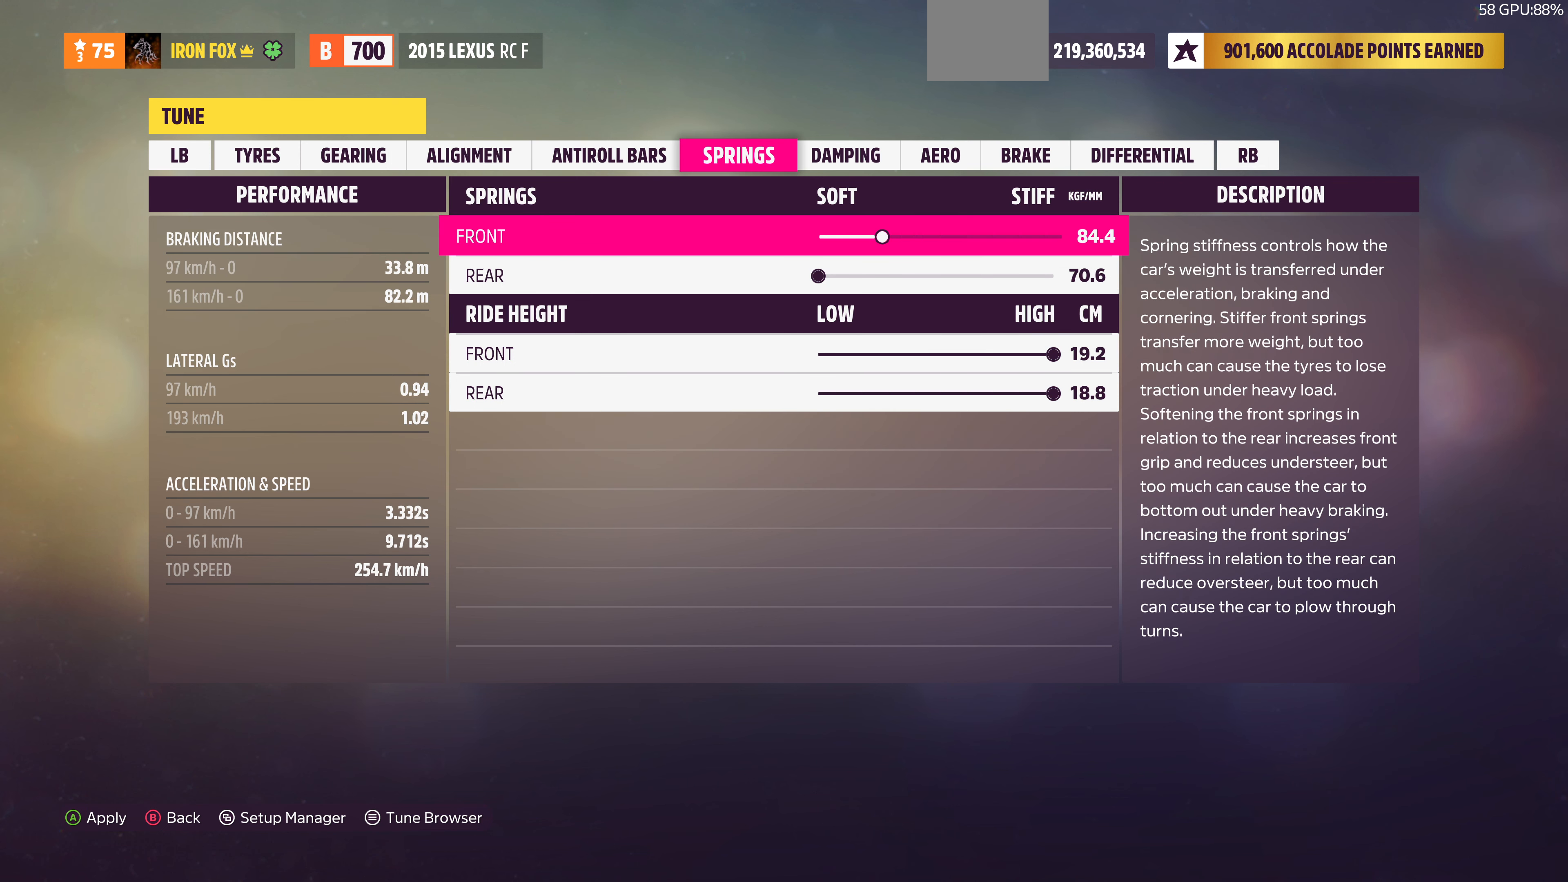
{"buttons": ["DPAD_LEFT"], "left_stick": "center", "right_stick": "center", "events": [[200, "DPAD_LEFT", "down"]]}
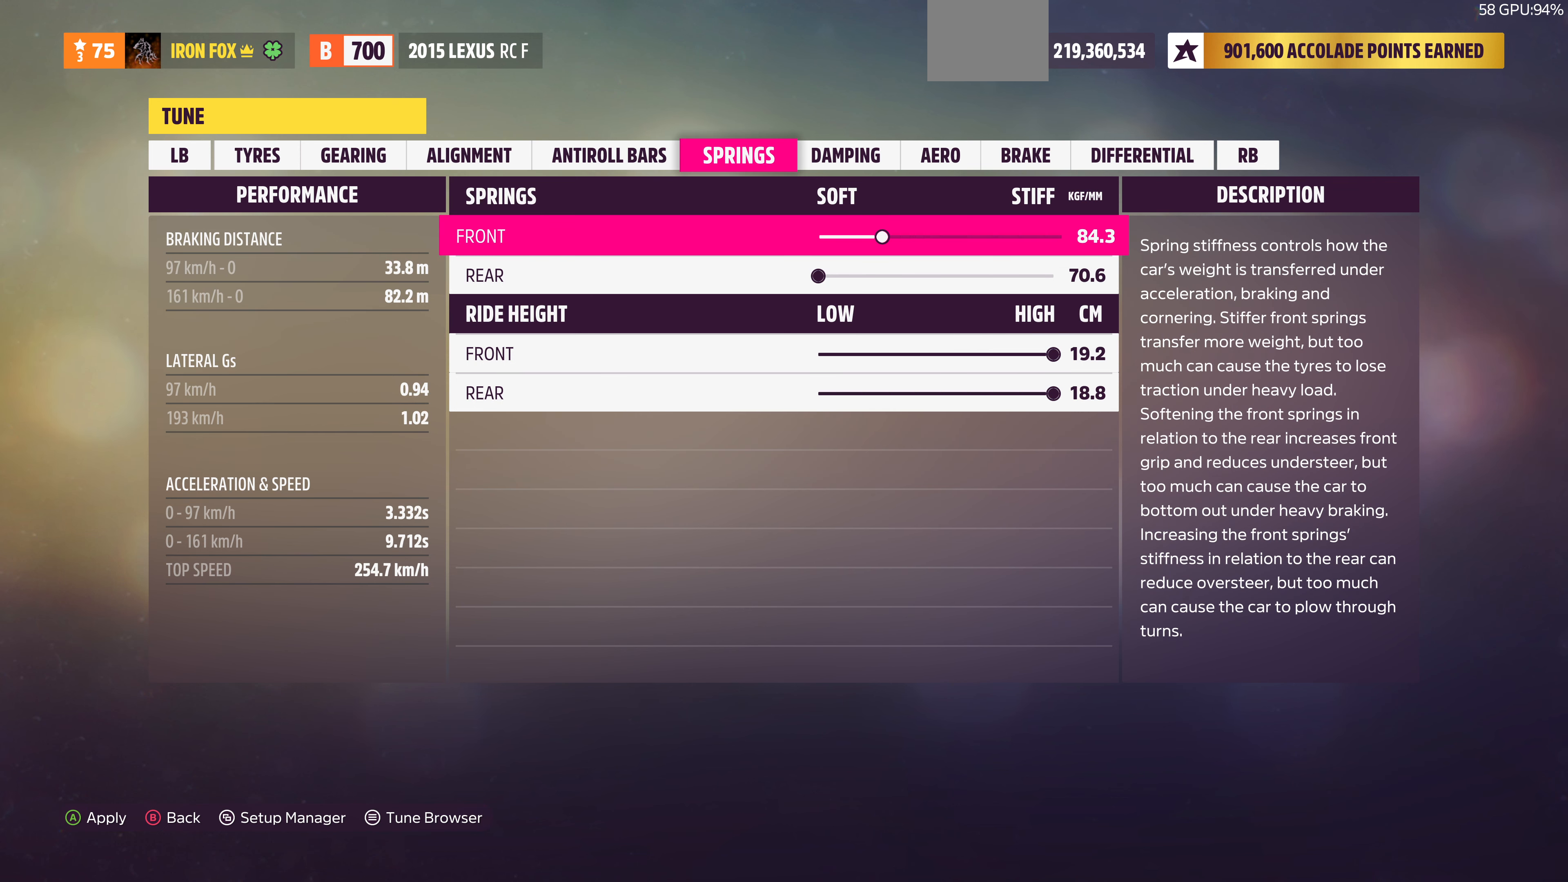
{"buttons": ["DPAD_LEFT"], "left_stick": "center", "right_stick": "center", "events": []}
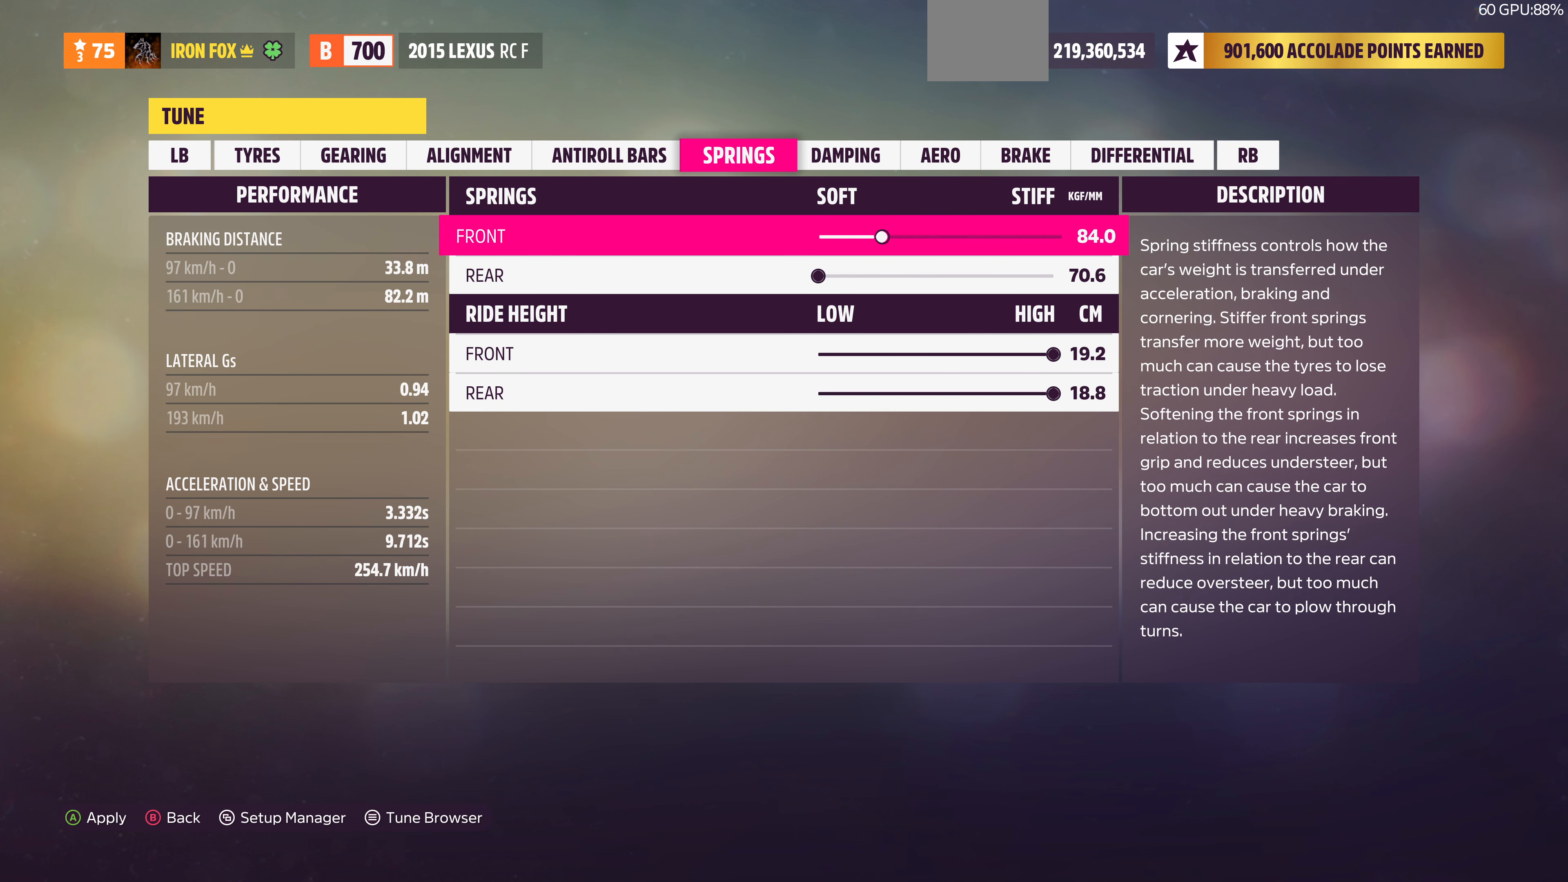
{"buttons": ["DPAD_LEFT"], "left_stick": "center", "right_stick": "center", "events": []}
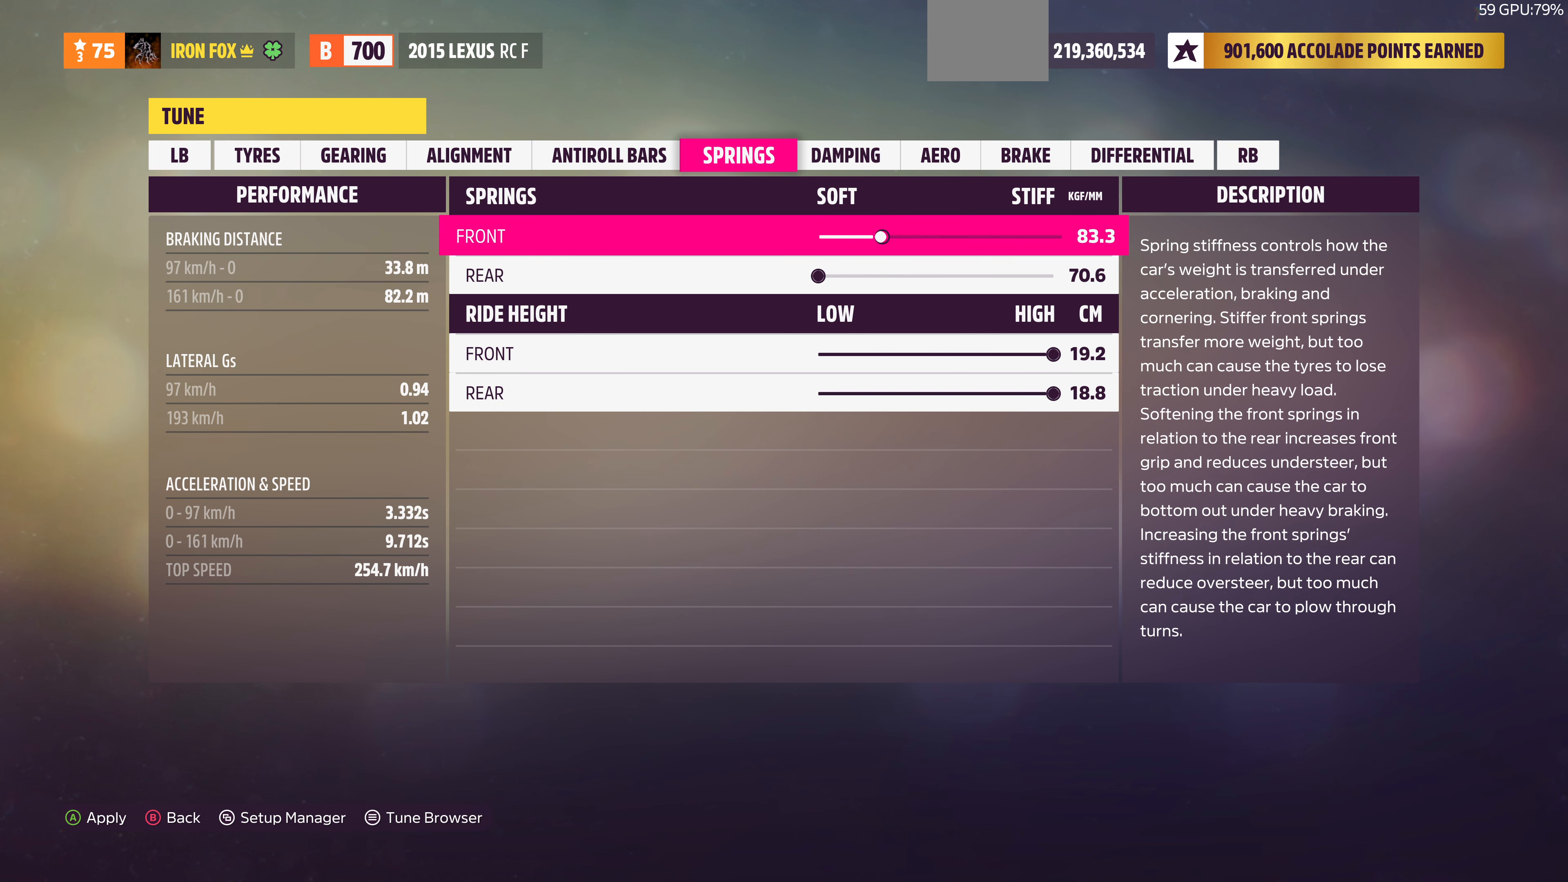
{"buttons": ["DPAD_LEFT"], "left_stick": "center", "right_stick": "center", "events": []}
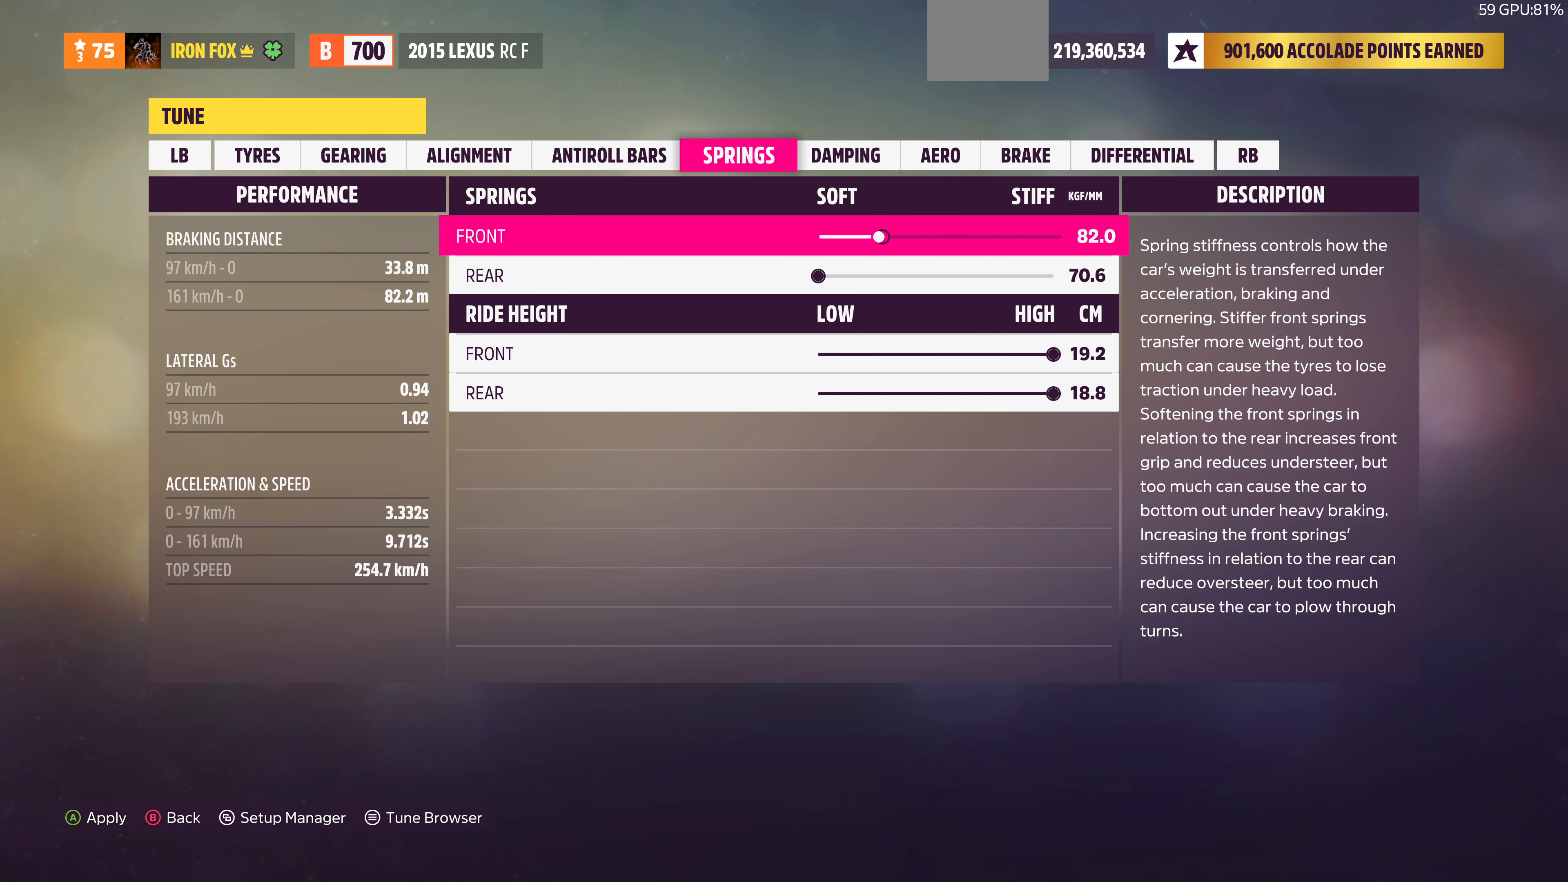
{"buttons": ["DPAD_LEFT"], "left_stick": "center", "right_stick": "center", "events": []}
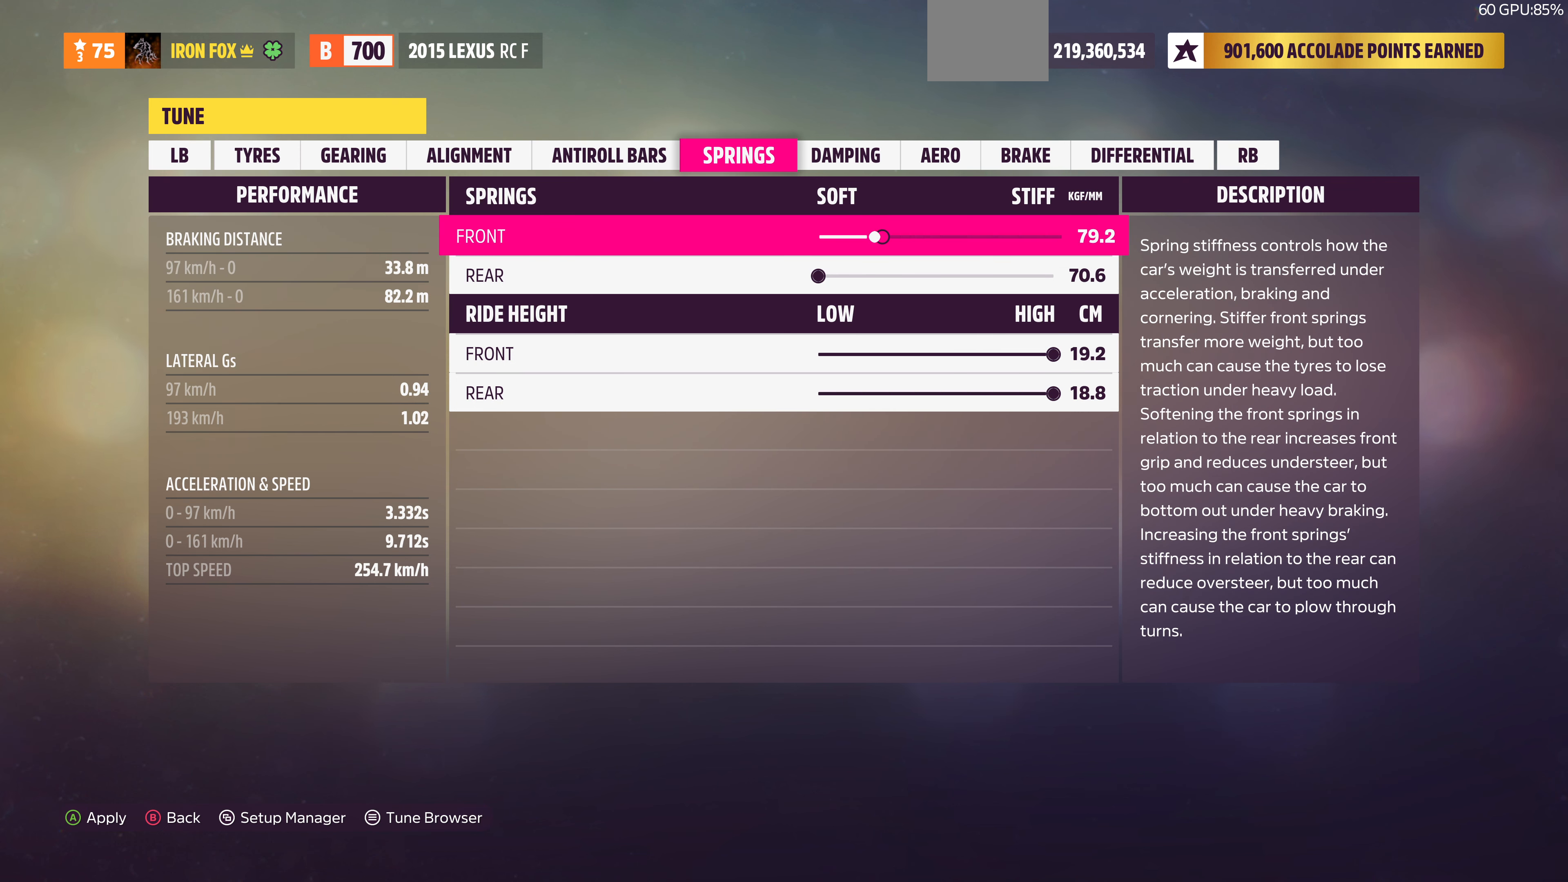
{"buttons": [], "left_stick": "center", "right_stick": "center", "events": [[400, "DPAD_LEFT", "up"]]}
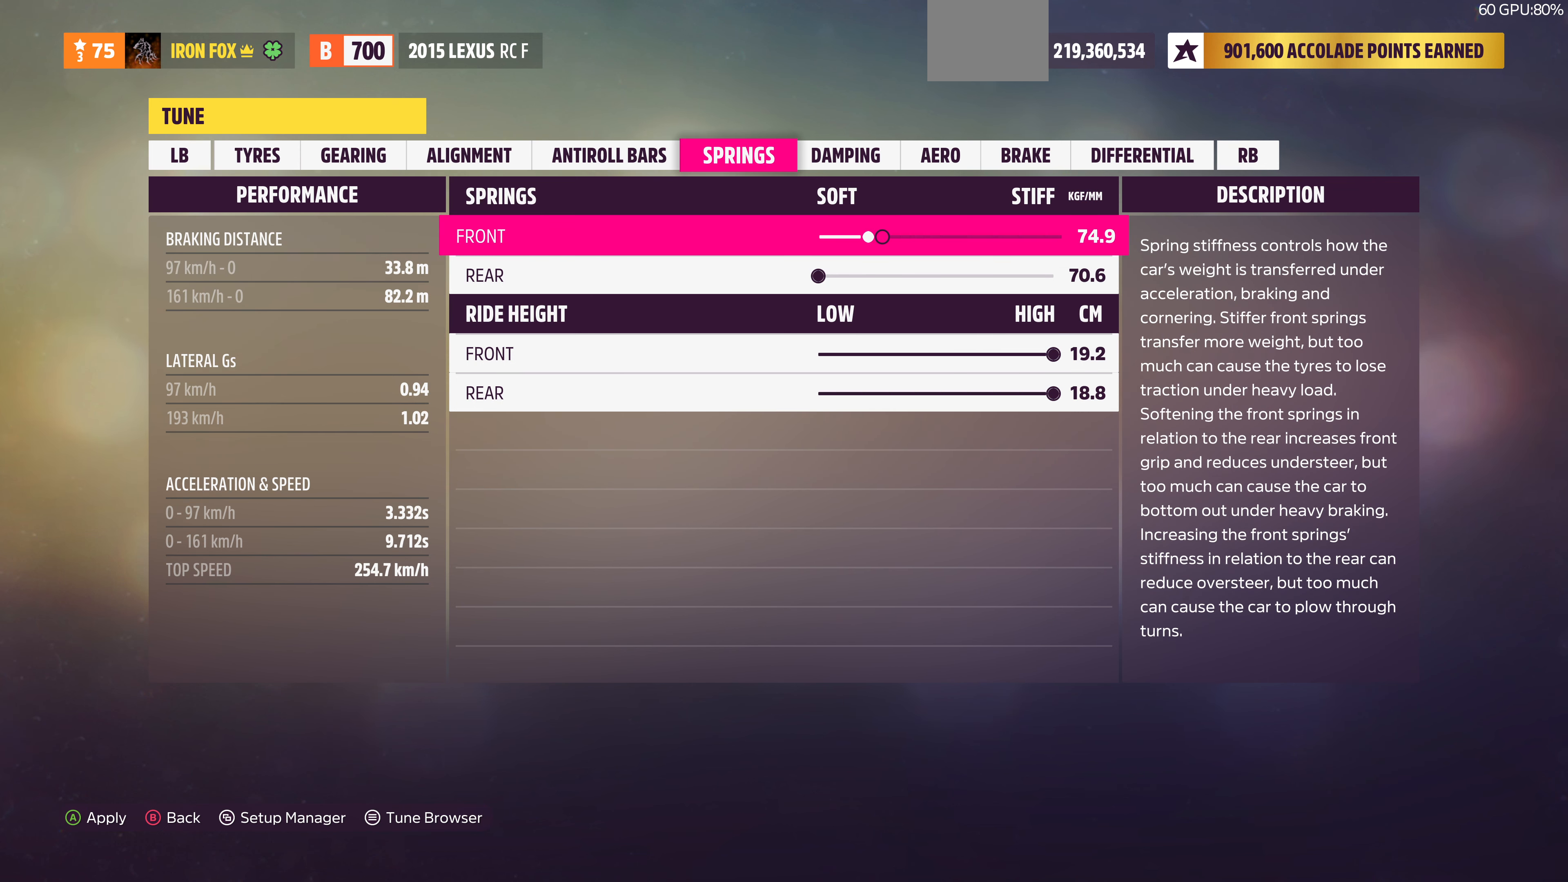
{"buttons": ["DPAD_RIGHT"], "left_stick": "center", "right_stick": "center", "events": [[300, "DPAD_RIGHT", "down"]]}
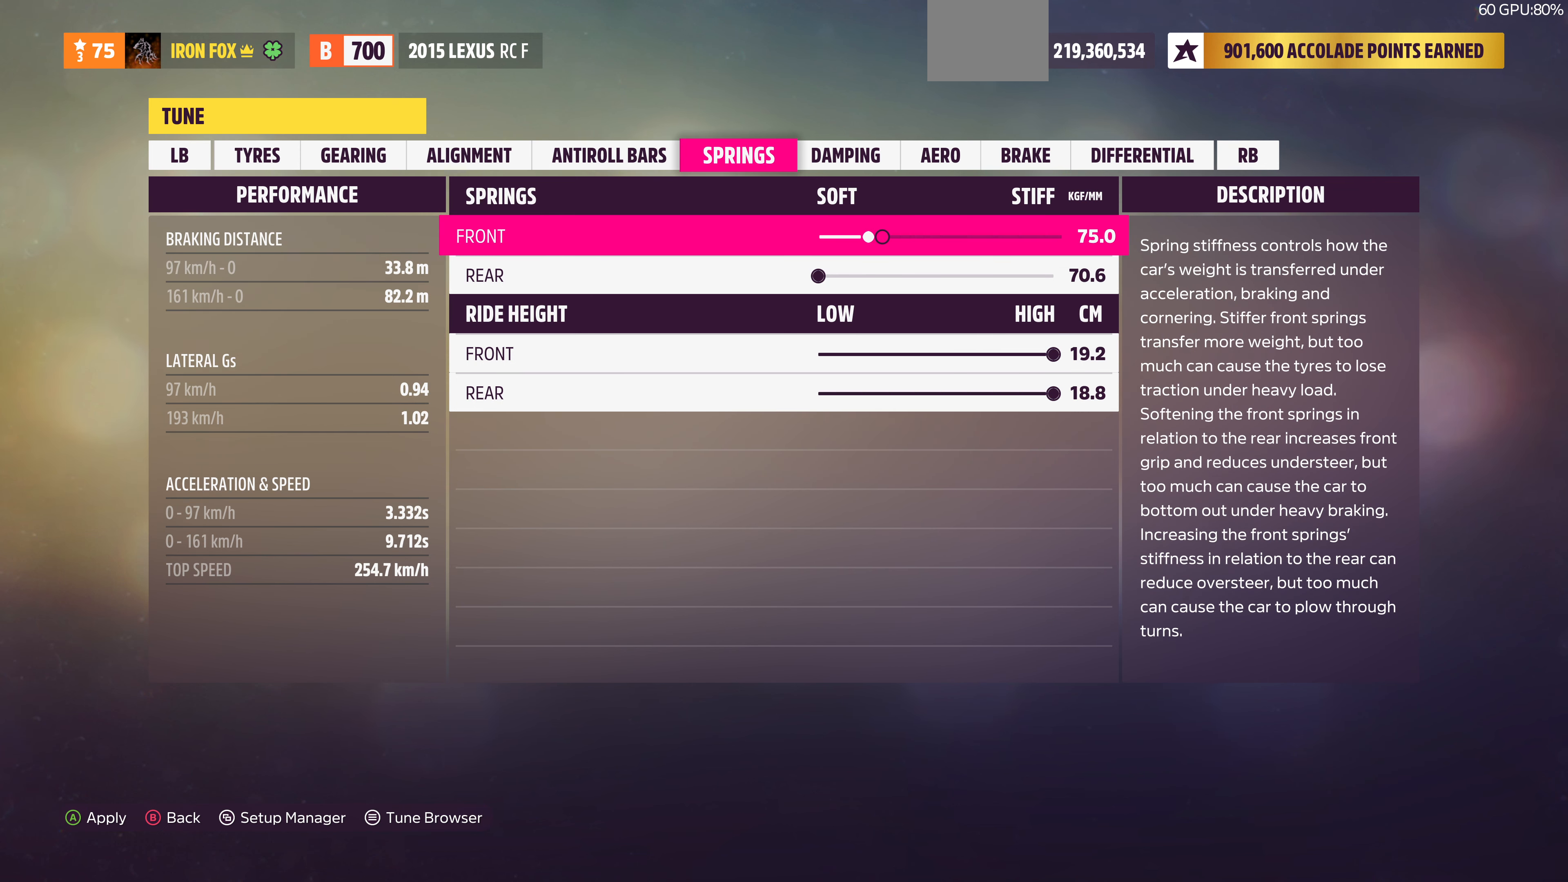
{"buttons": ["DPAD_LEFT"], "left_stick": "center", "right_stick": "center", "events": [[334, "DPAD_RIGHT", "up"], [434, "DPAD_LEFT", "down"]]}
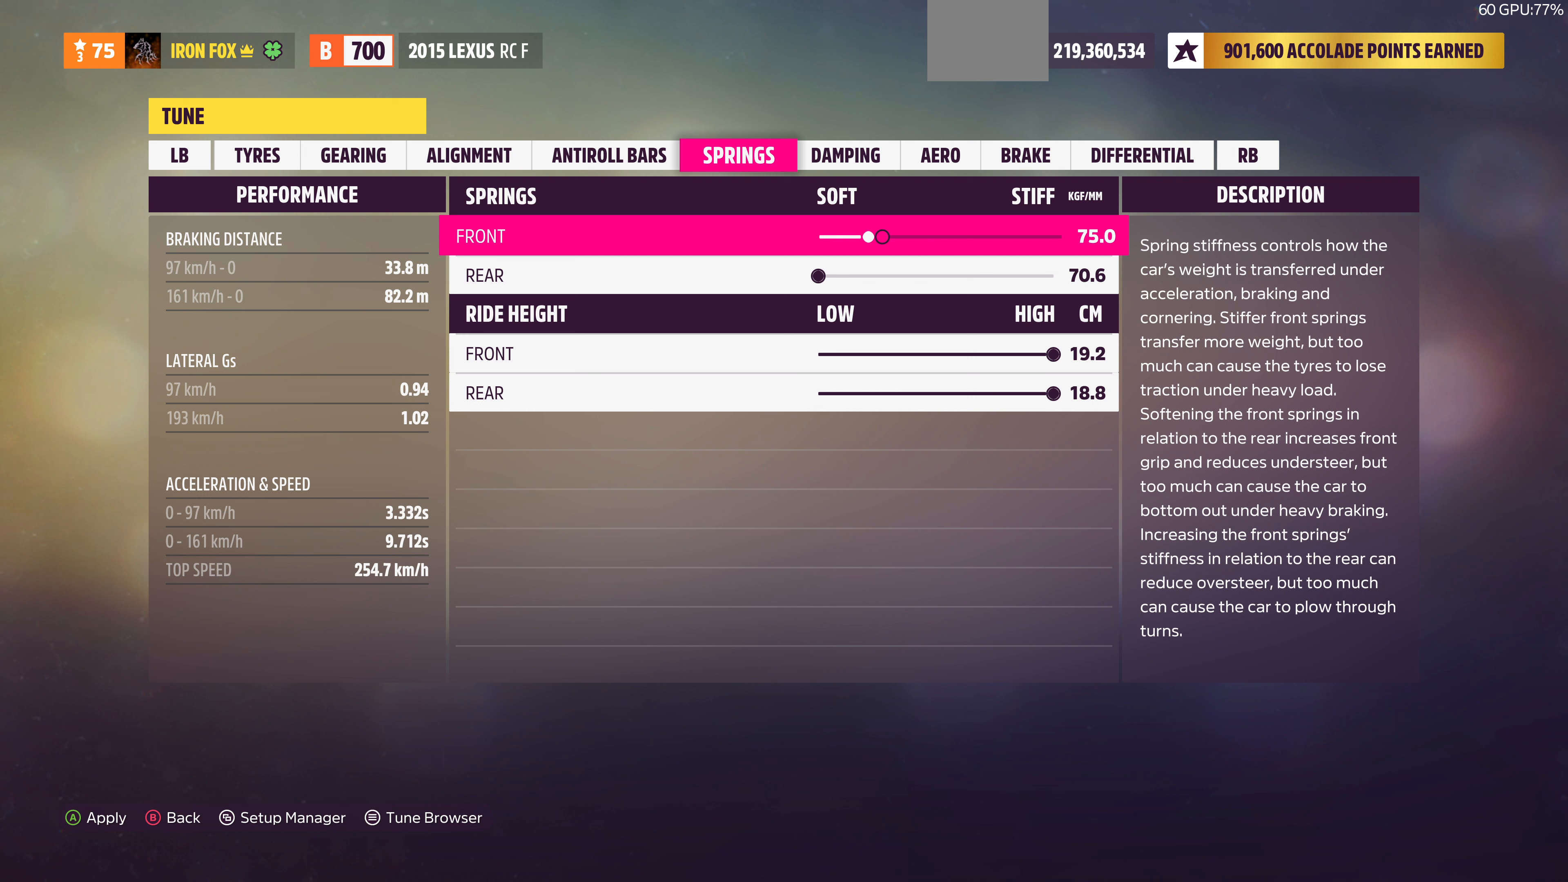
{"buttons": ["DPAD_RIGHT"], "left_stick": "center", "right_stick": "center", "events": [[100, "DPAD_LEFT", "up"], [167, "DPAD_DOWN", "down"], [233, "DPAD_DOWN", "up"], [333, "DPAD_RIGHT", "down"]]}
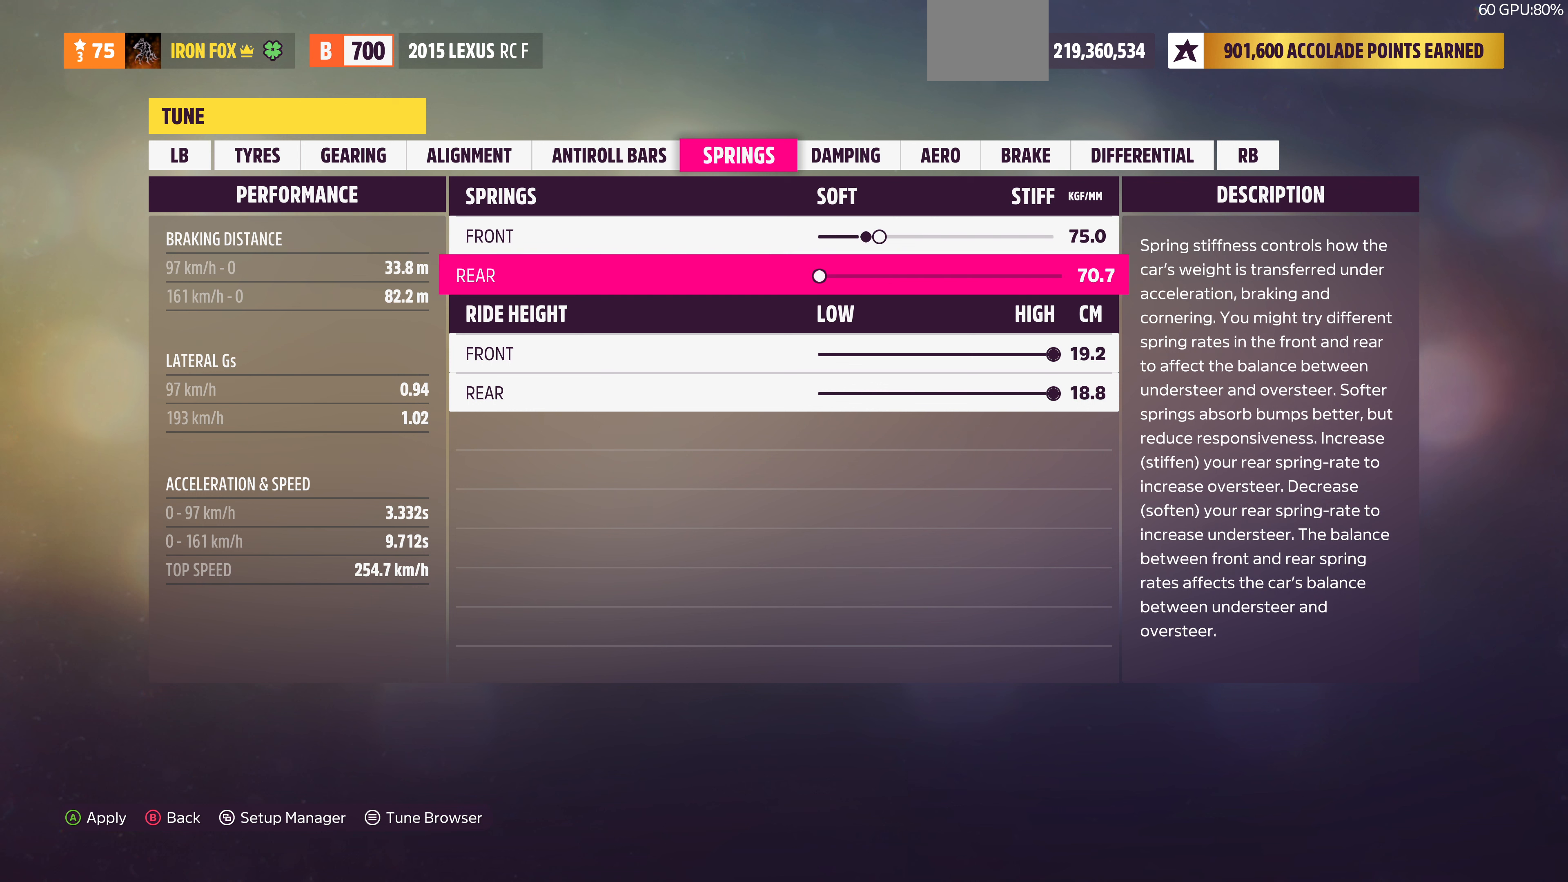
{"buttons": ["DPAD_RIGHT"], "left_stick": "center", "right_stick": "center", "events": []}
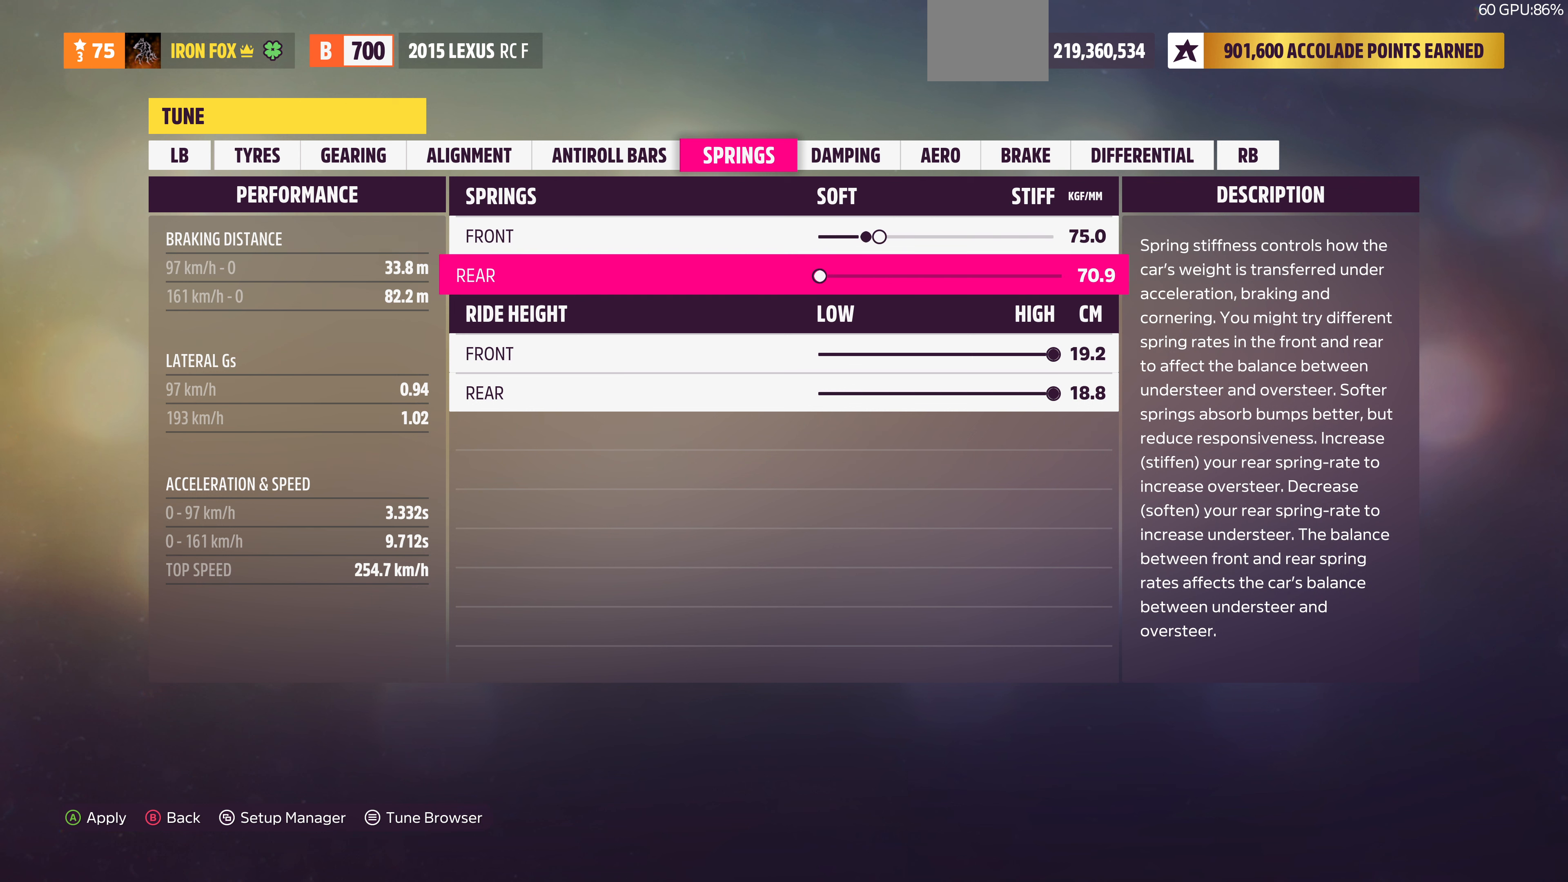
{"buttons": ["DPAD_RIGHT"], "left_stick": "center", "right_stick": "center", "events": []}
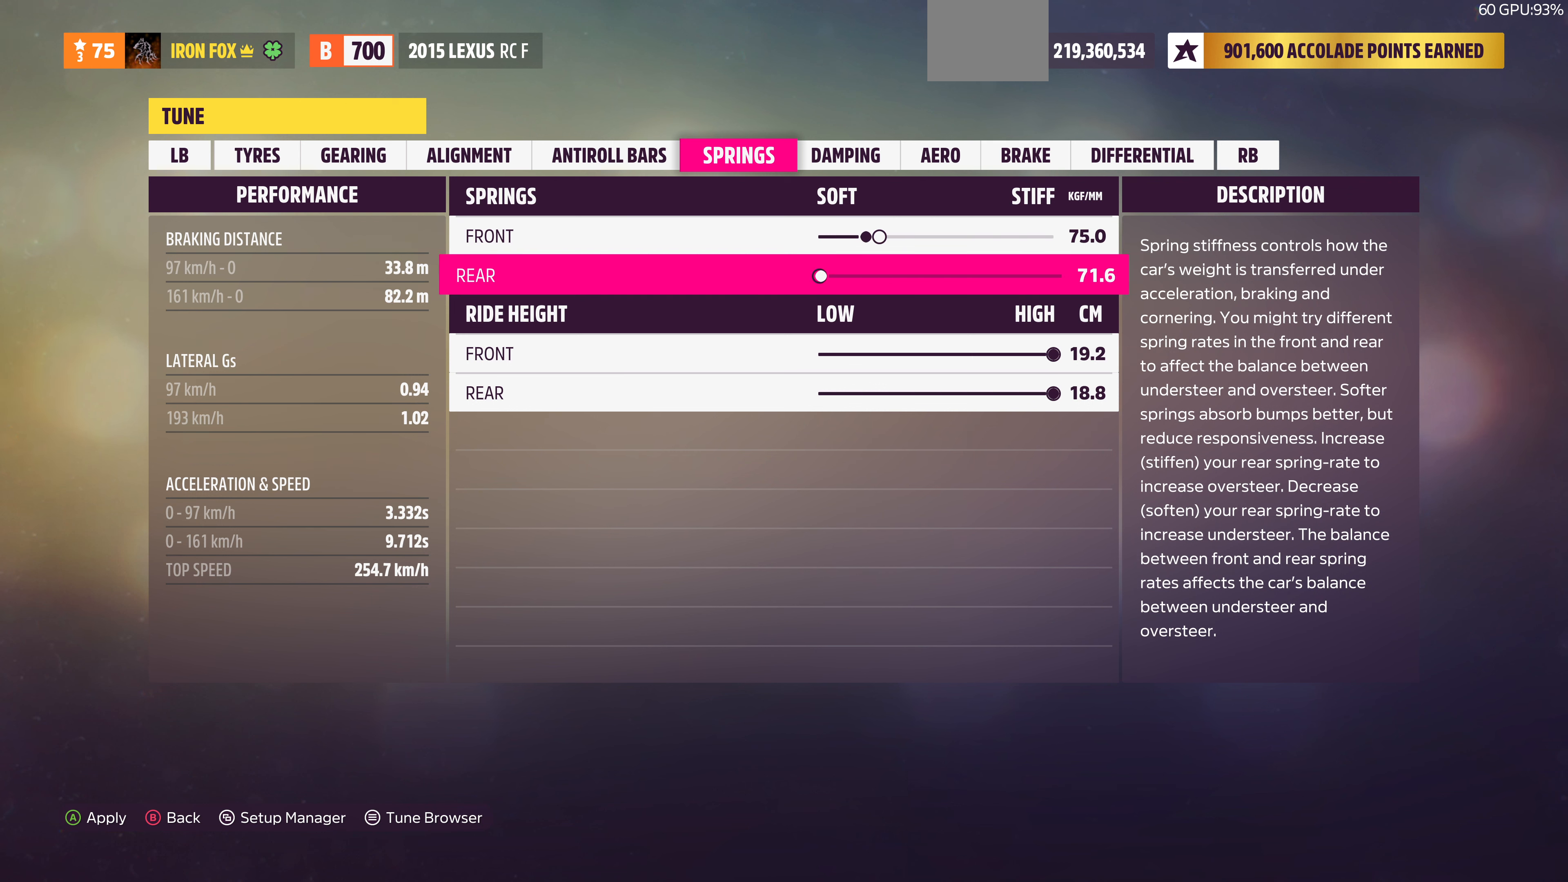
{"buttons": ["DPAD_RIGHT"], "left_stick": "center", "right_stick": "center", "events": []}
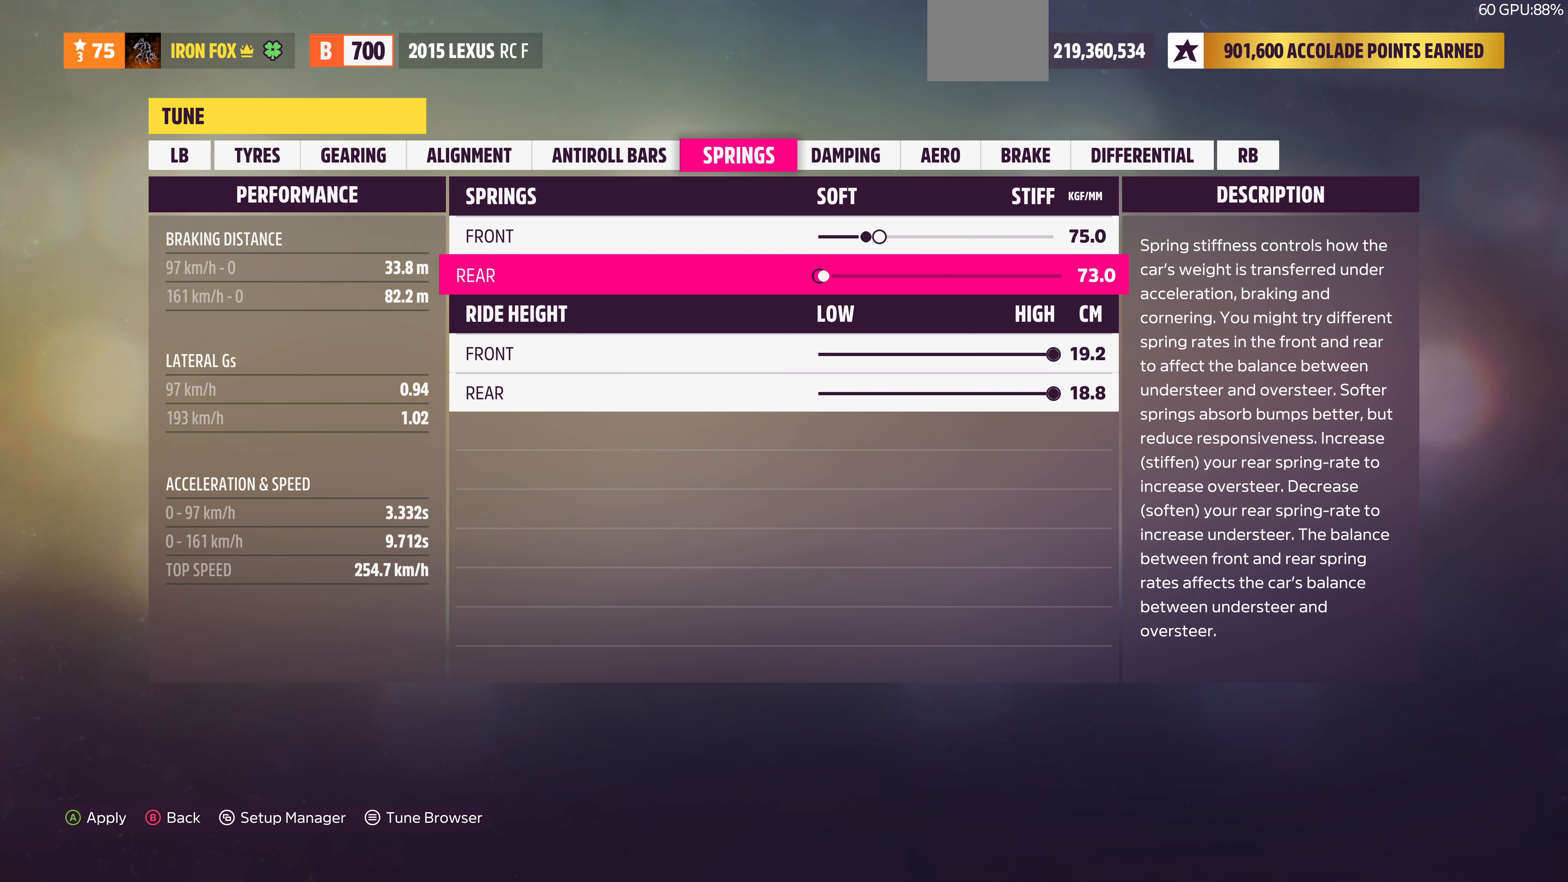
{"buttons": ["DPAD_RIGHT"], "left_stick": "center", "right_stick": "center", "events": []}
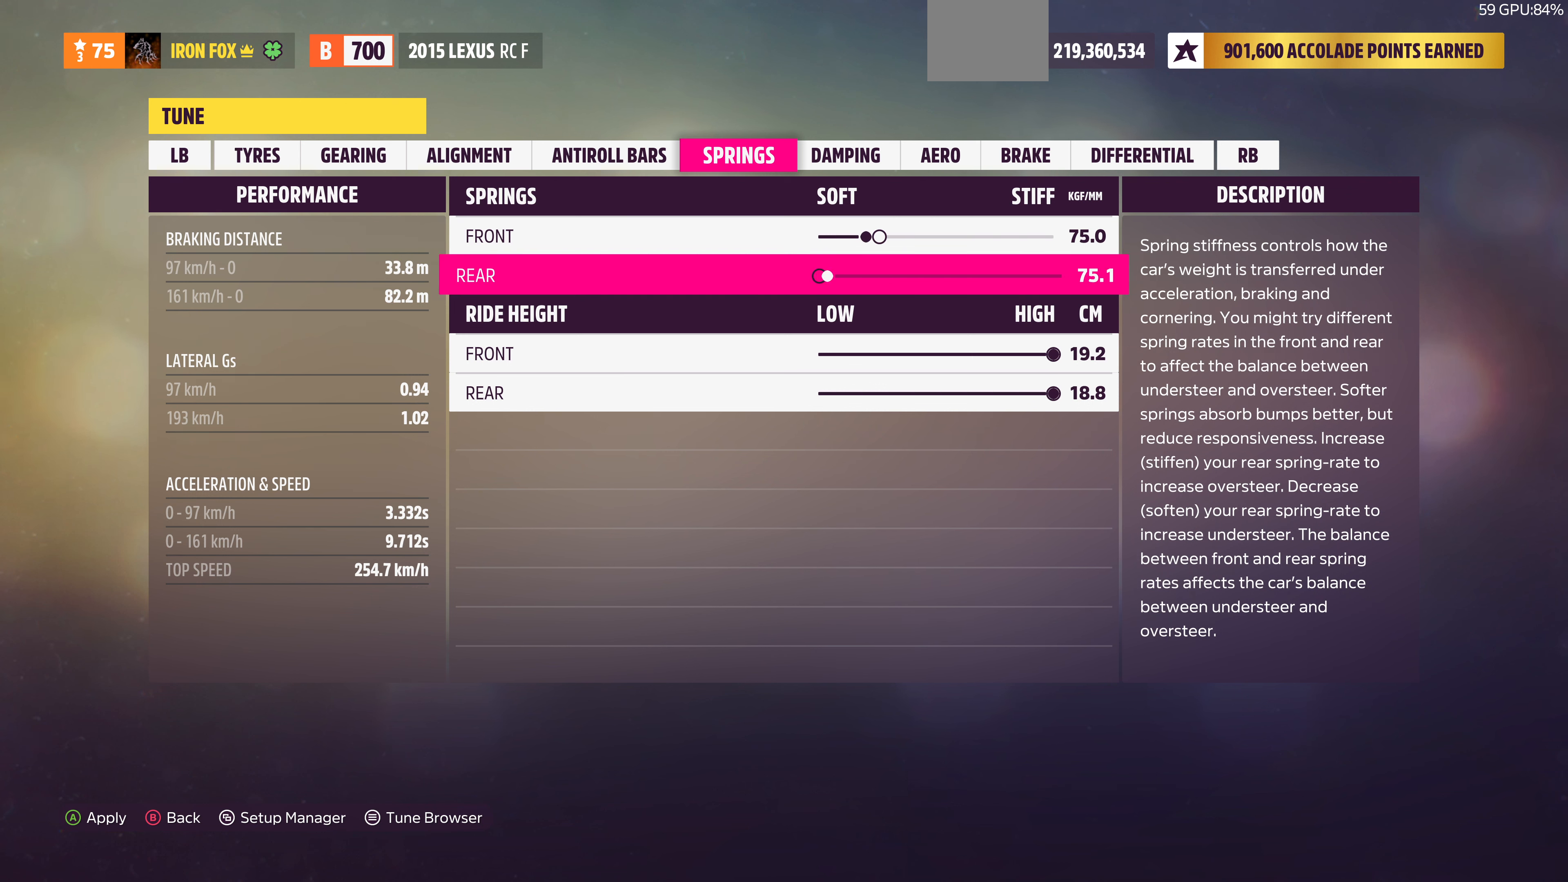
{"buttons": ["DPAD_RIGHT"], "left_stick": "center", "right_stick": "center", "events": []}
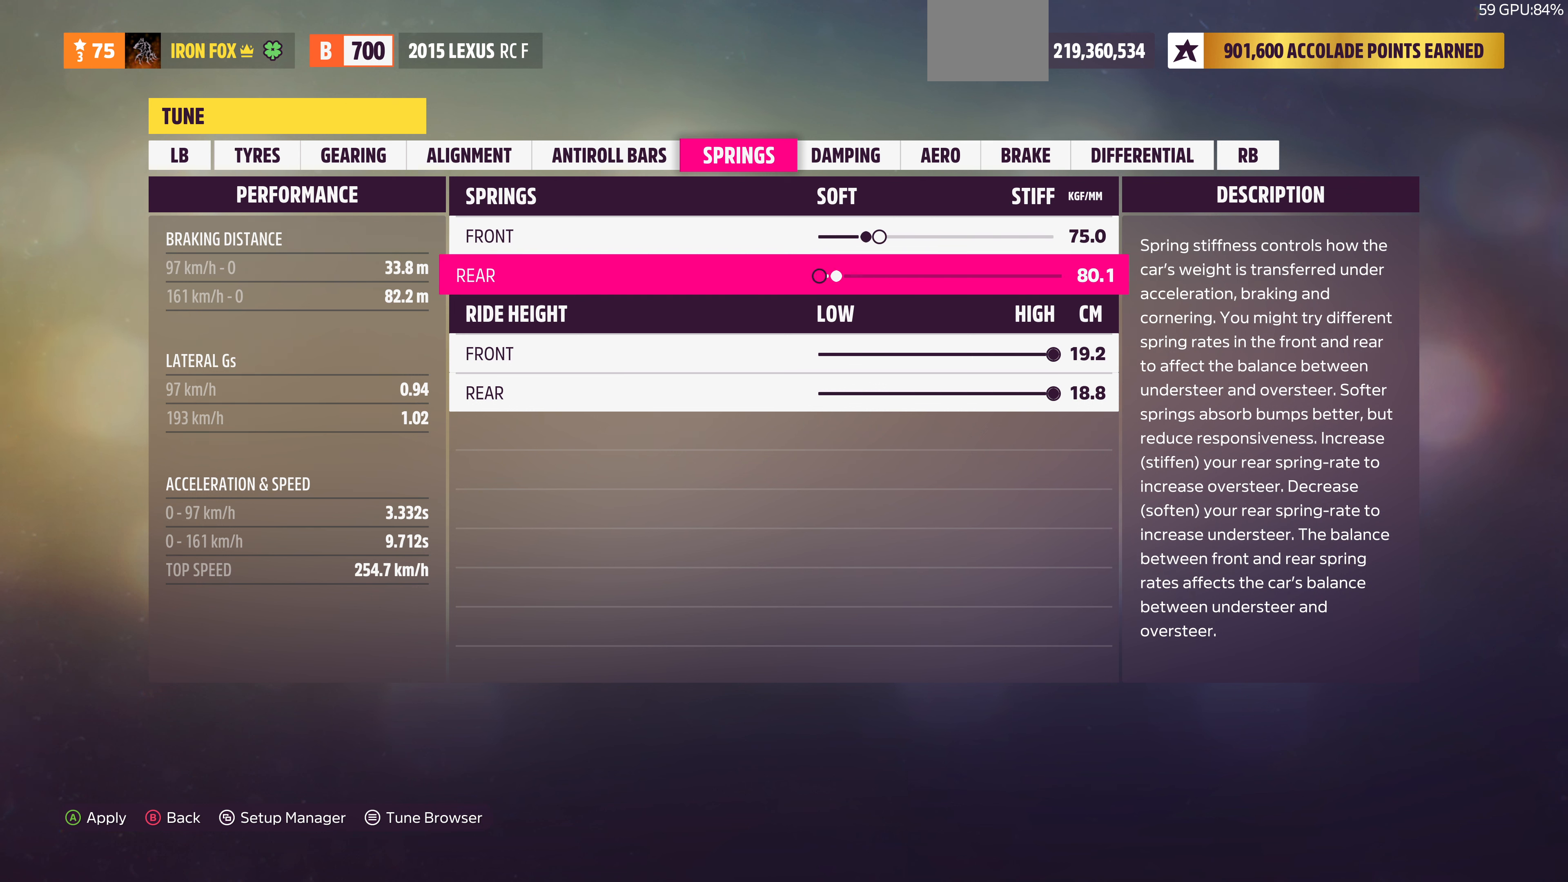
{"buttons": ["DPAD_RIGHT"], "left_stick": "center", "right_stick": "center", "events": []}
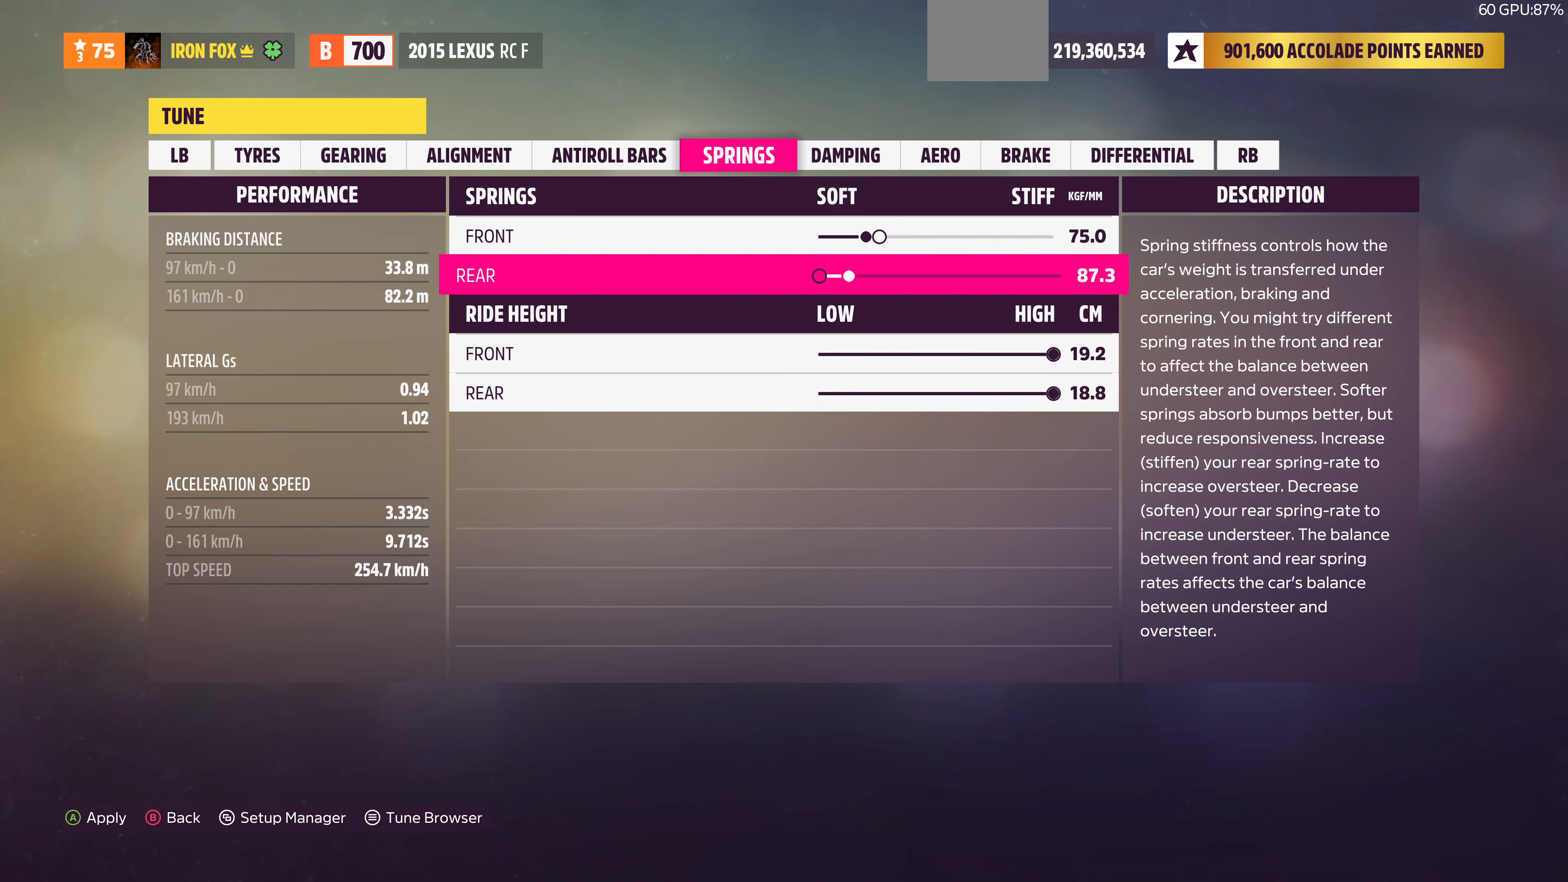
{"buttons": [], "left_stick": "center", "right_stick": "center", "events": [[267, "DPAD_RIGHT", "up"]]}
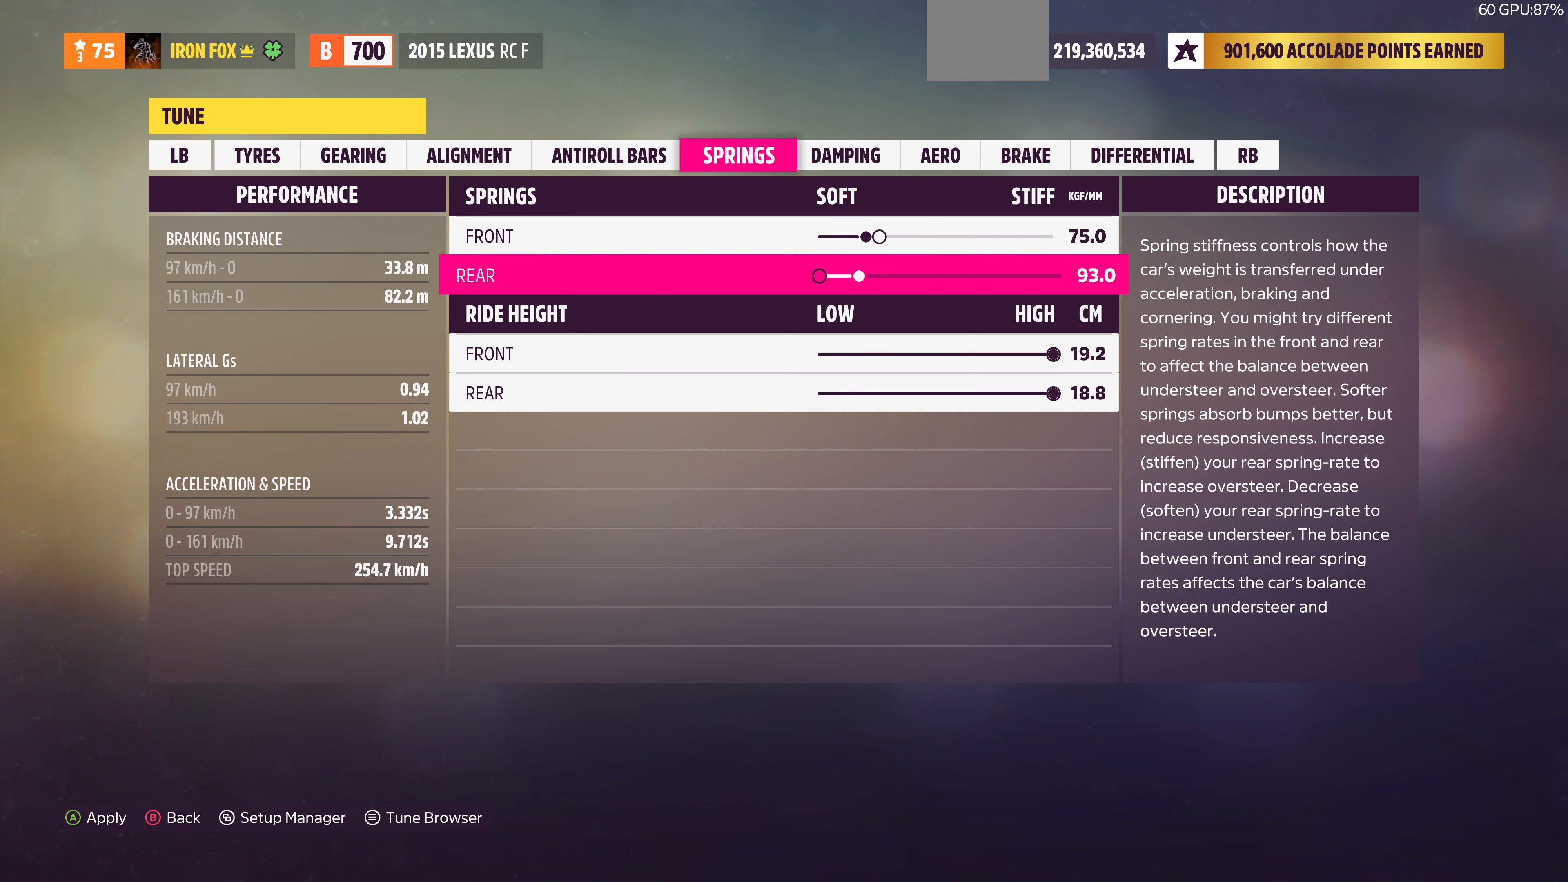
{"buttons": ["DPAD_RIGHT"], "left_stick": "center", "right_stick": "center", "events": [[67, "DPAD_RIGHT", "down"]]}
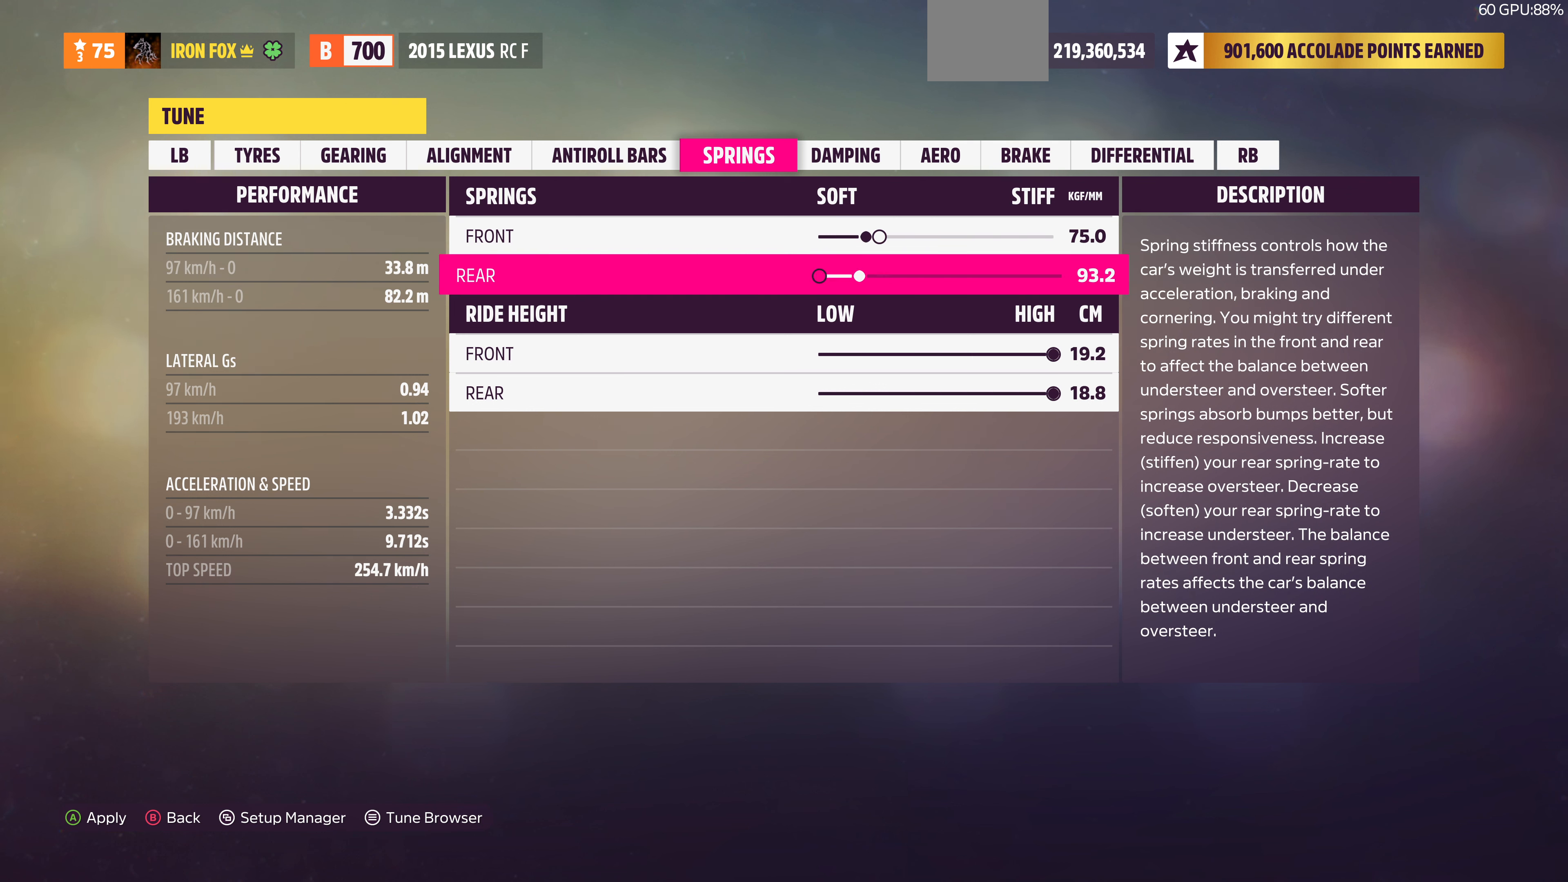
{"buttons": ["DPAD_RIGHT"], "left_stick": "center", "right_stick": "center", "events": []}
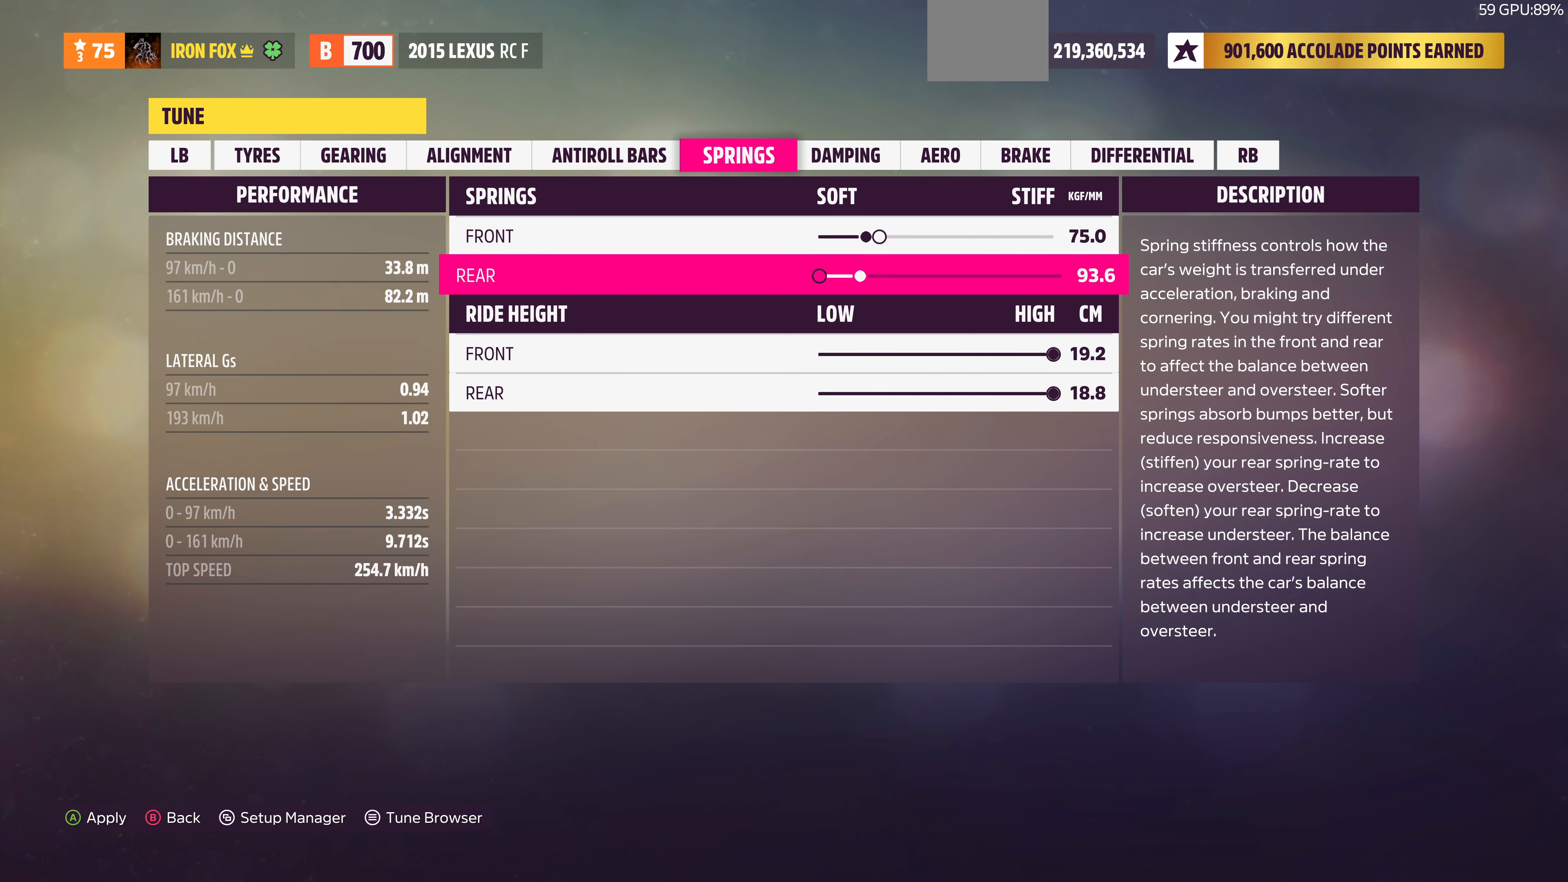
{"buttons": ["DPAD_RIGHT"], "left_stick": "center", "right_stick": "center", "events": []}
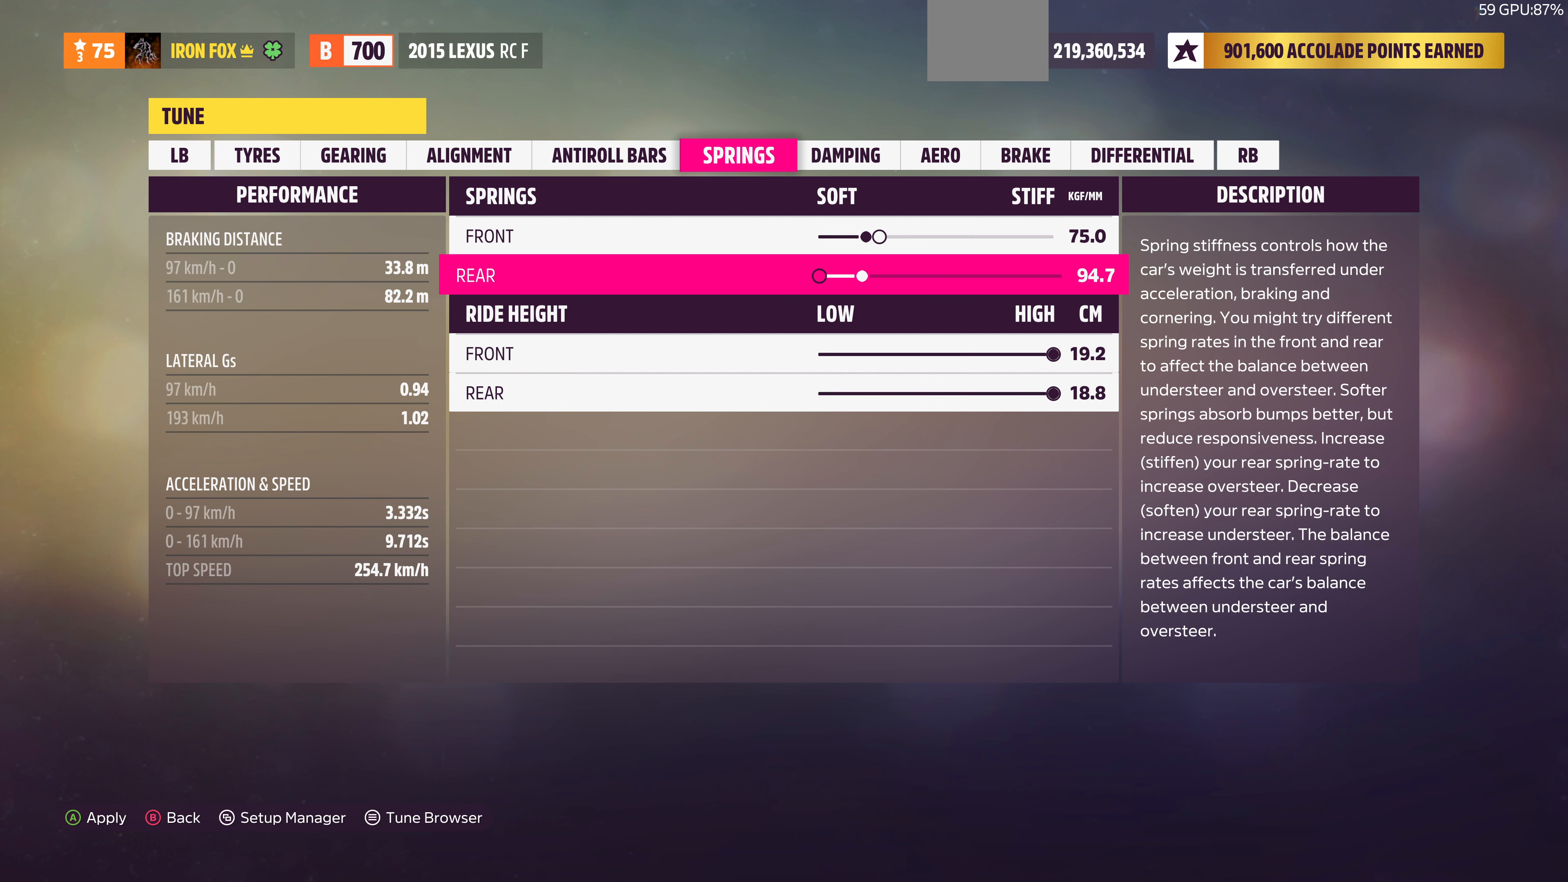
{"buttons": ["DPAD_RIGHT"], "left_stick": "center", "right_stick": "center", "events": []}
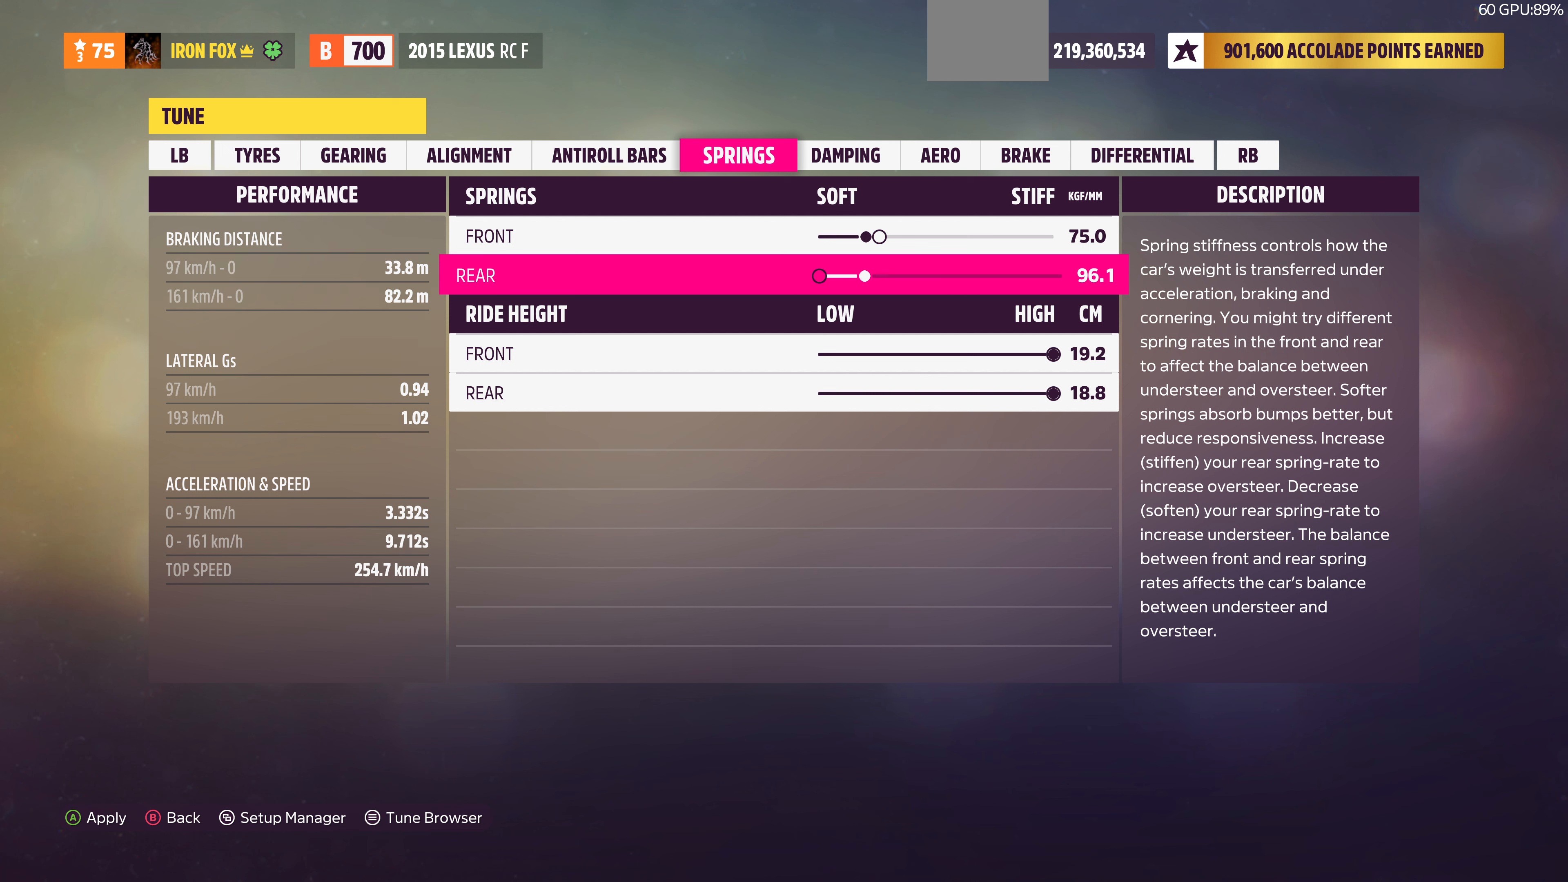
{"buttons": [], "left_stick": "center", "right_stick": "center", "events": [[466, "DPAD_RIGHT", "up"]]}
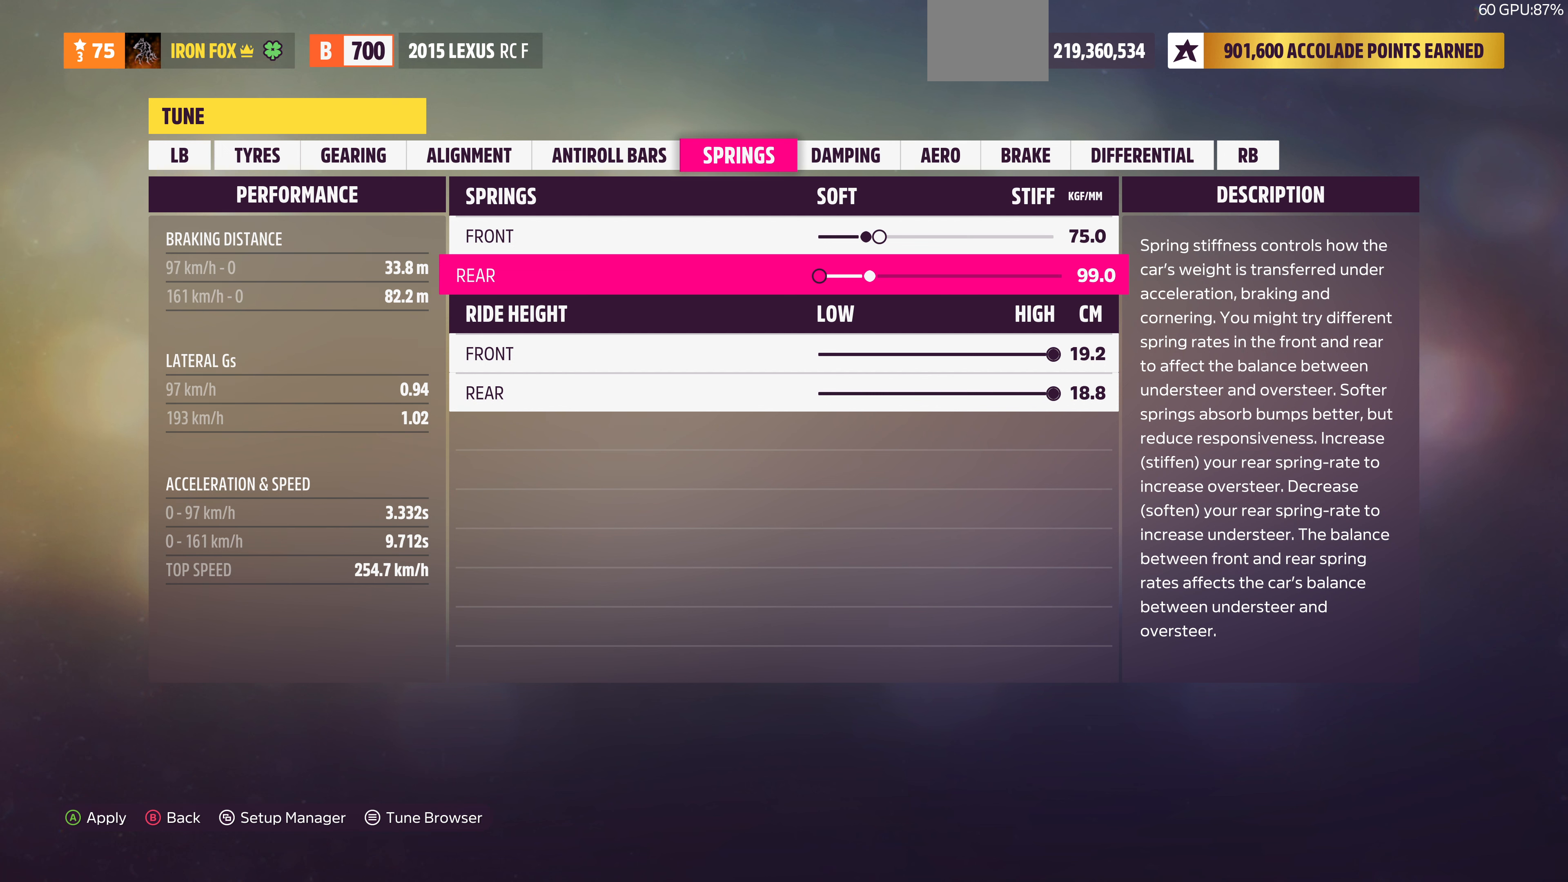
{"buttons": ["DPAD_RIGHT"], "left_stick": "center", "right_stick": "center", "events": [[300, "DPAD_RIGHT", "down"]]}
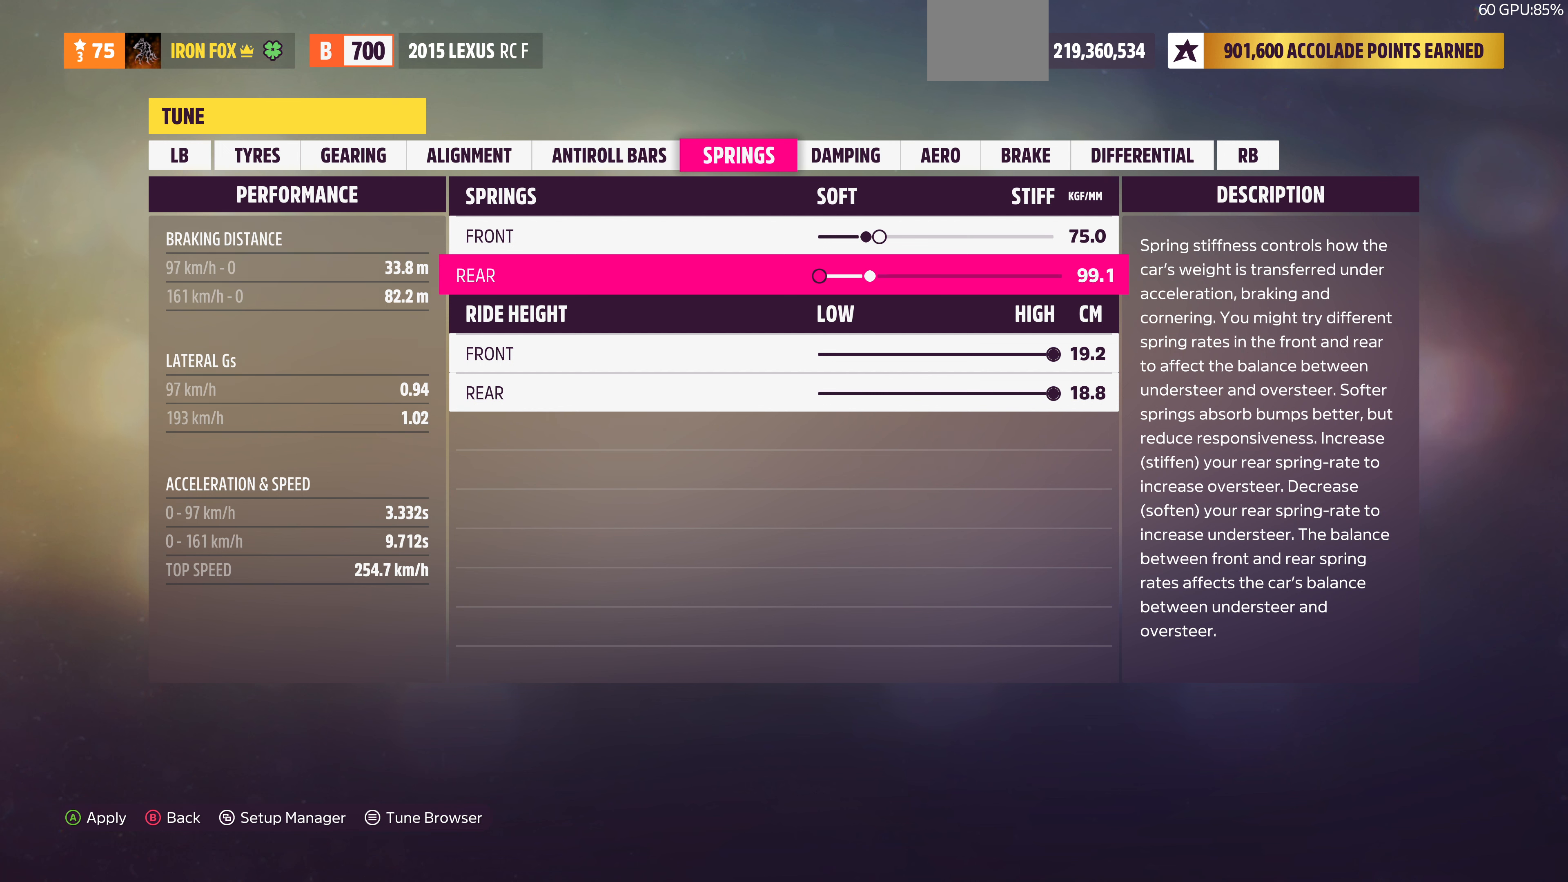
{"buttons": ["DPAD_RIGHT"], "left_stick": "center", "right_stick": "center", "events": []}
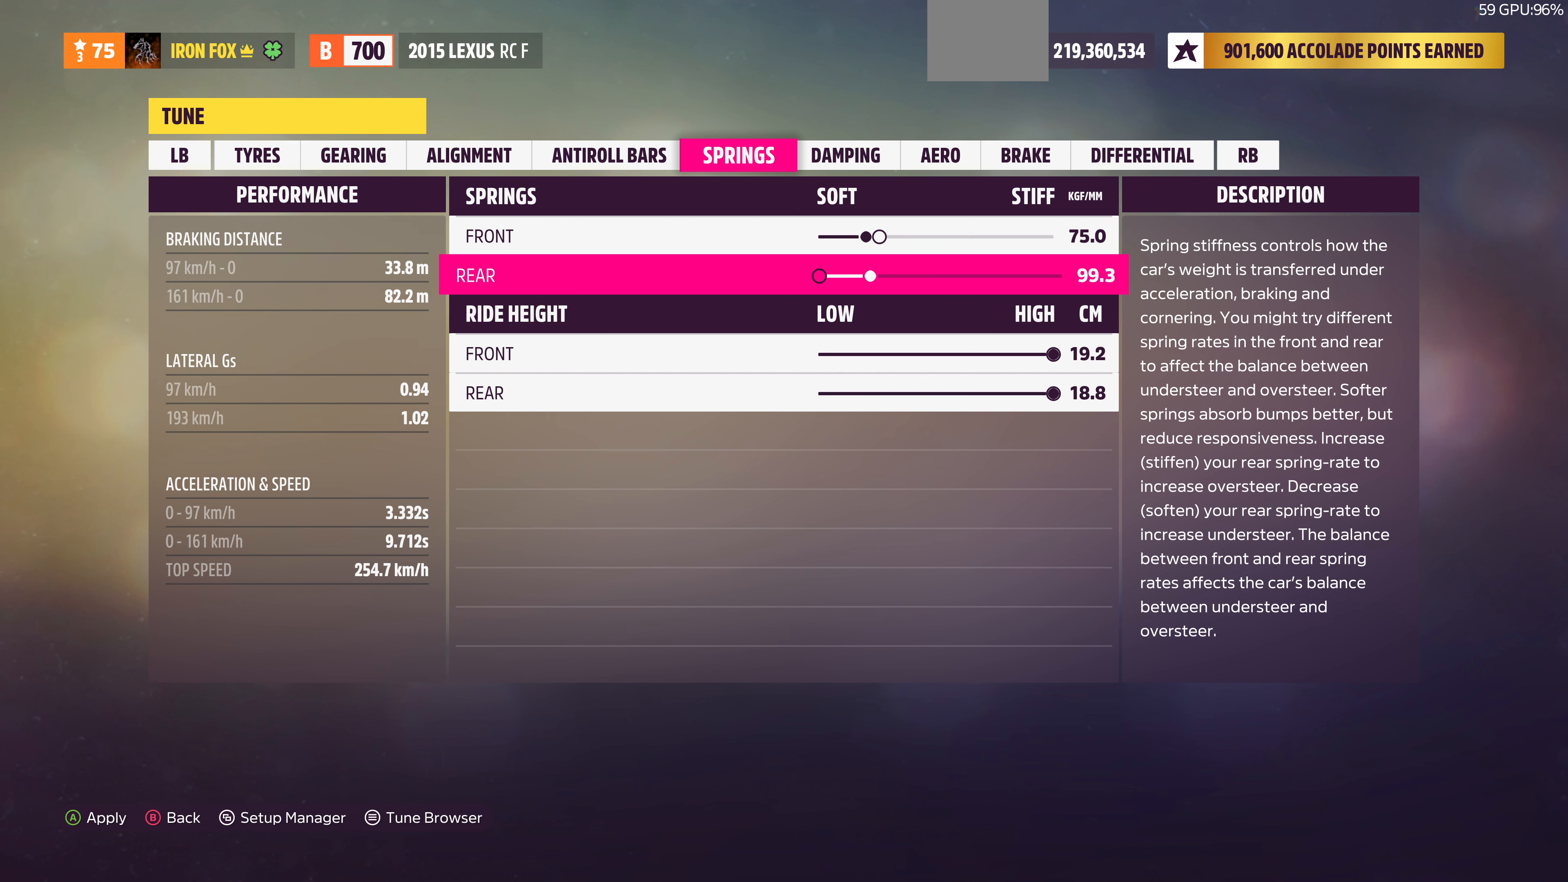
{"buttons": ["DPAD_RIGHT"], "left_stick": "center", "right_stick": "center", "events": []}